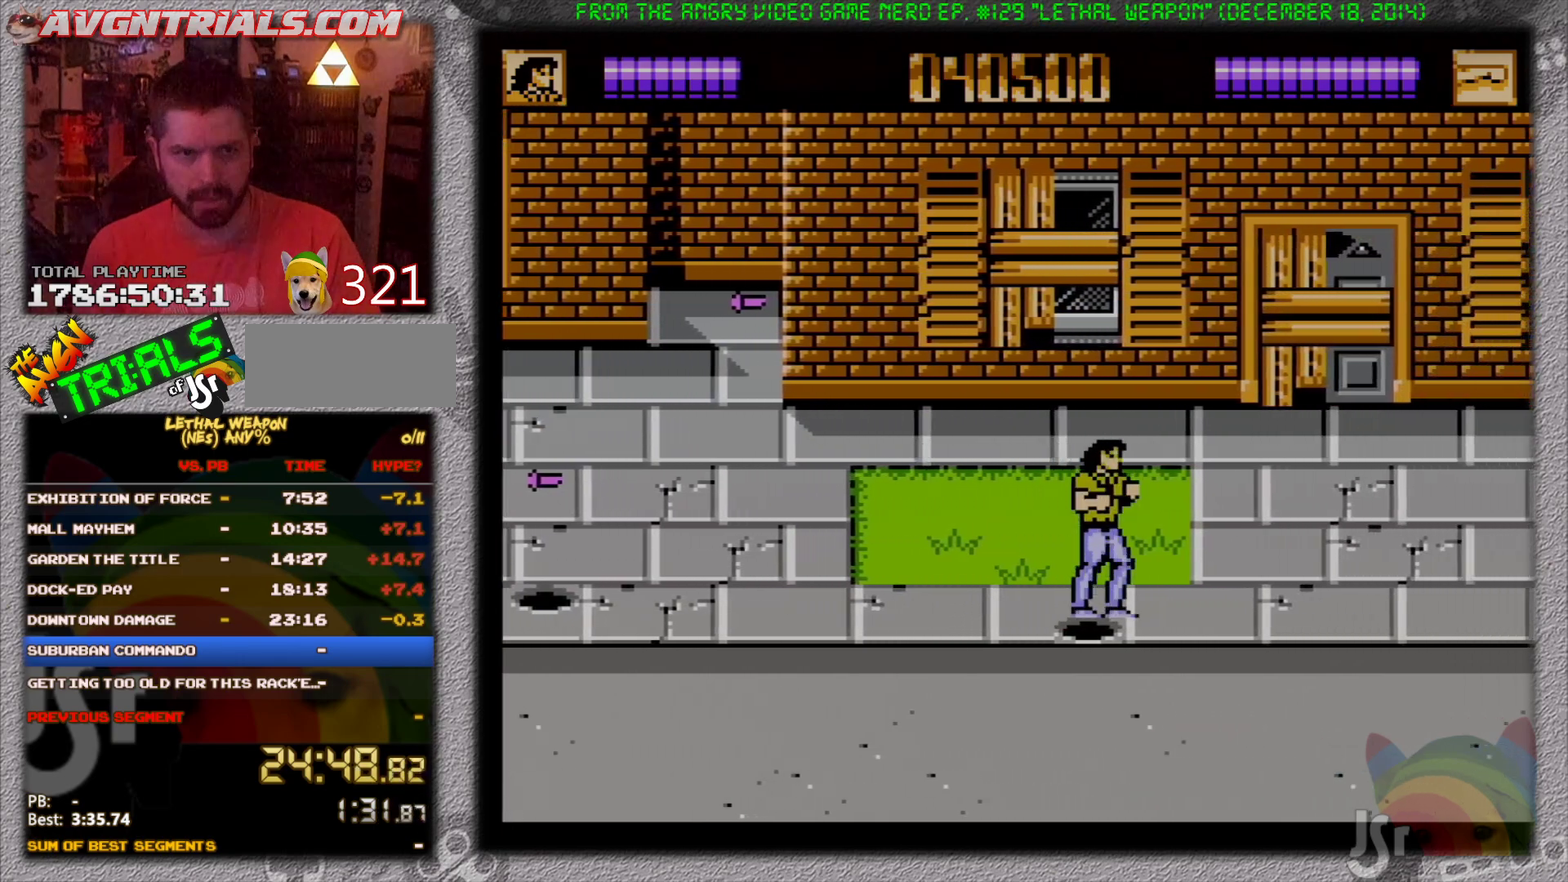
Gameplay with a controller (Nintendo layout); each line is a JSON object with the inputs held at the frame after it. "events" lists button and stick changes between this image and that frame as [ms after this image, input, new state], when the widget could be followed in between. Not read: L3 R3 SELECT.
{"buttons": ["DPAD_RIGHT"], "events": []}
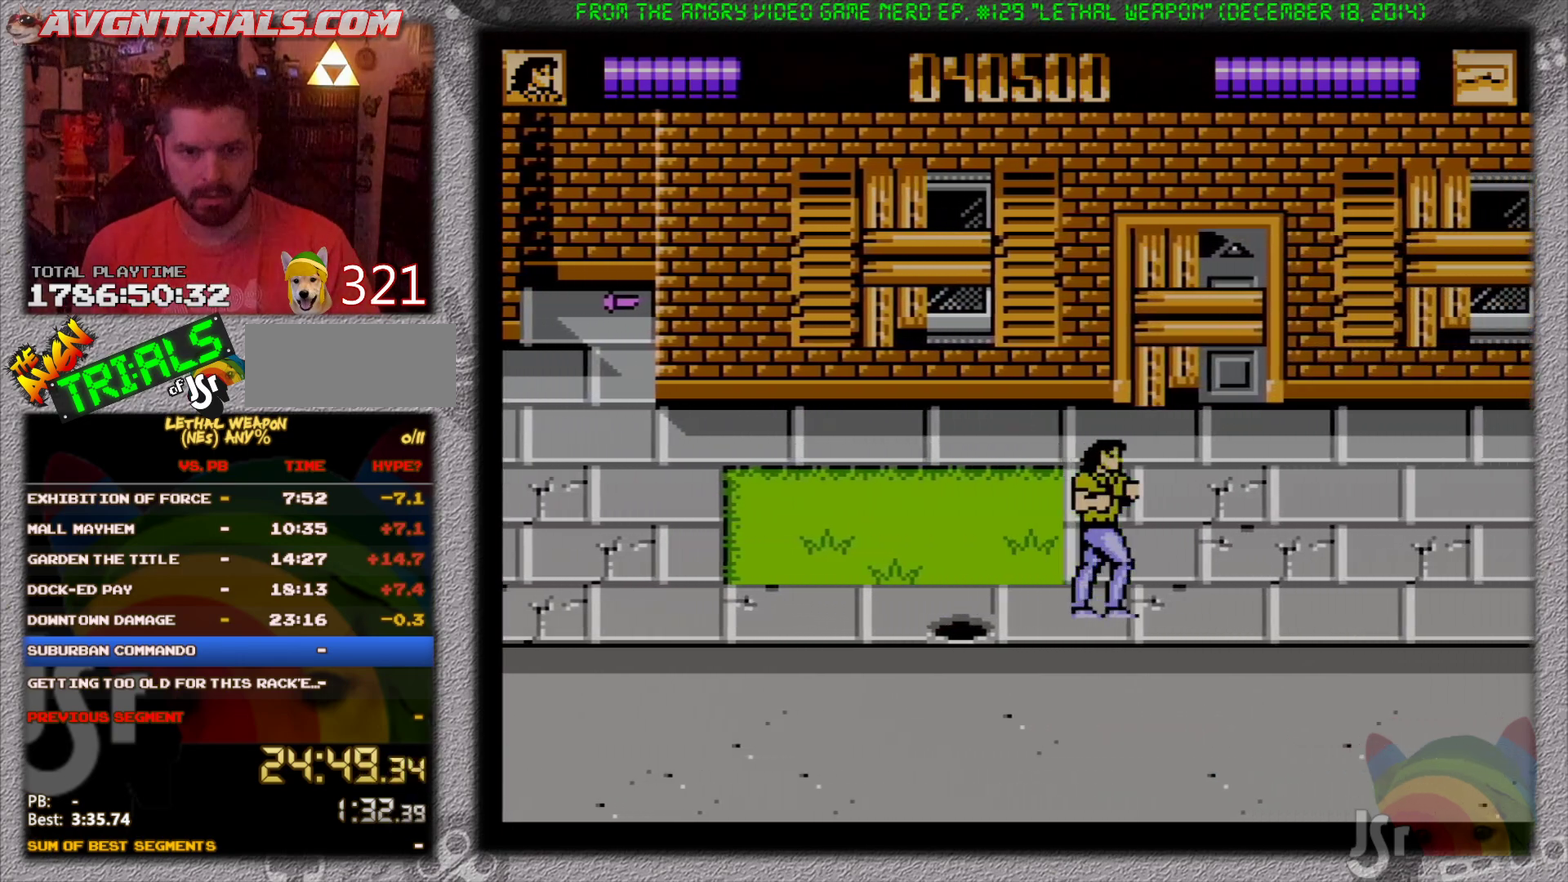
{"buttons": ["DPAD_RIGHT"], "events": []}
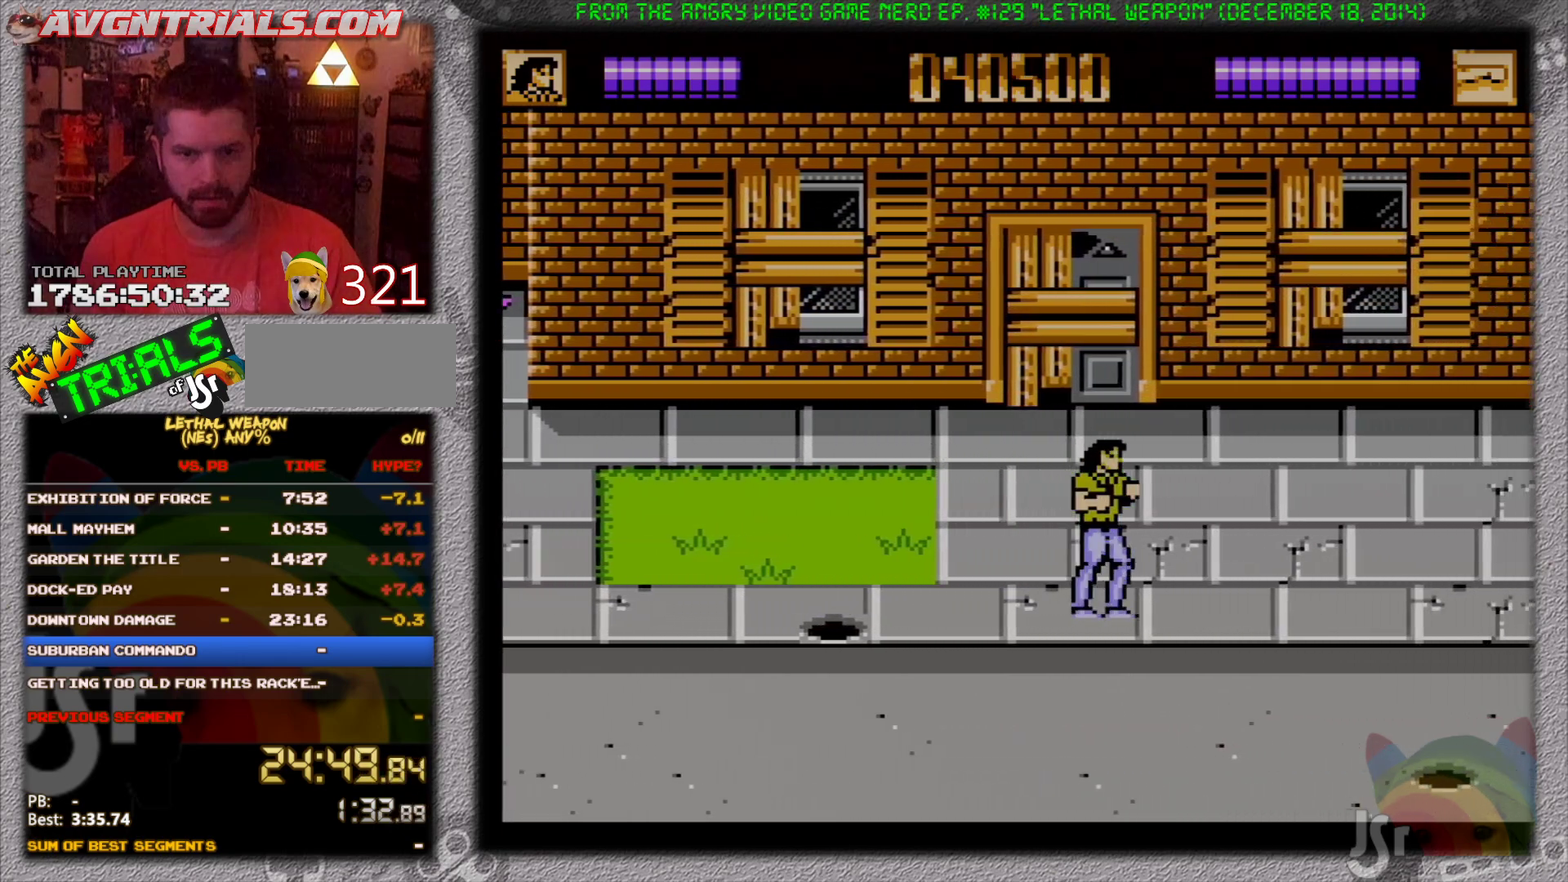
{"buttons": ["DPAD_RIGHT"], "events": []}
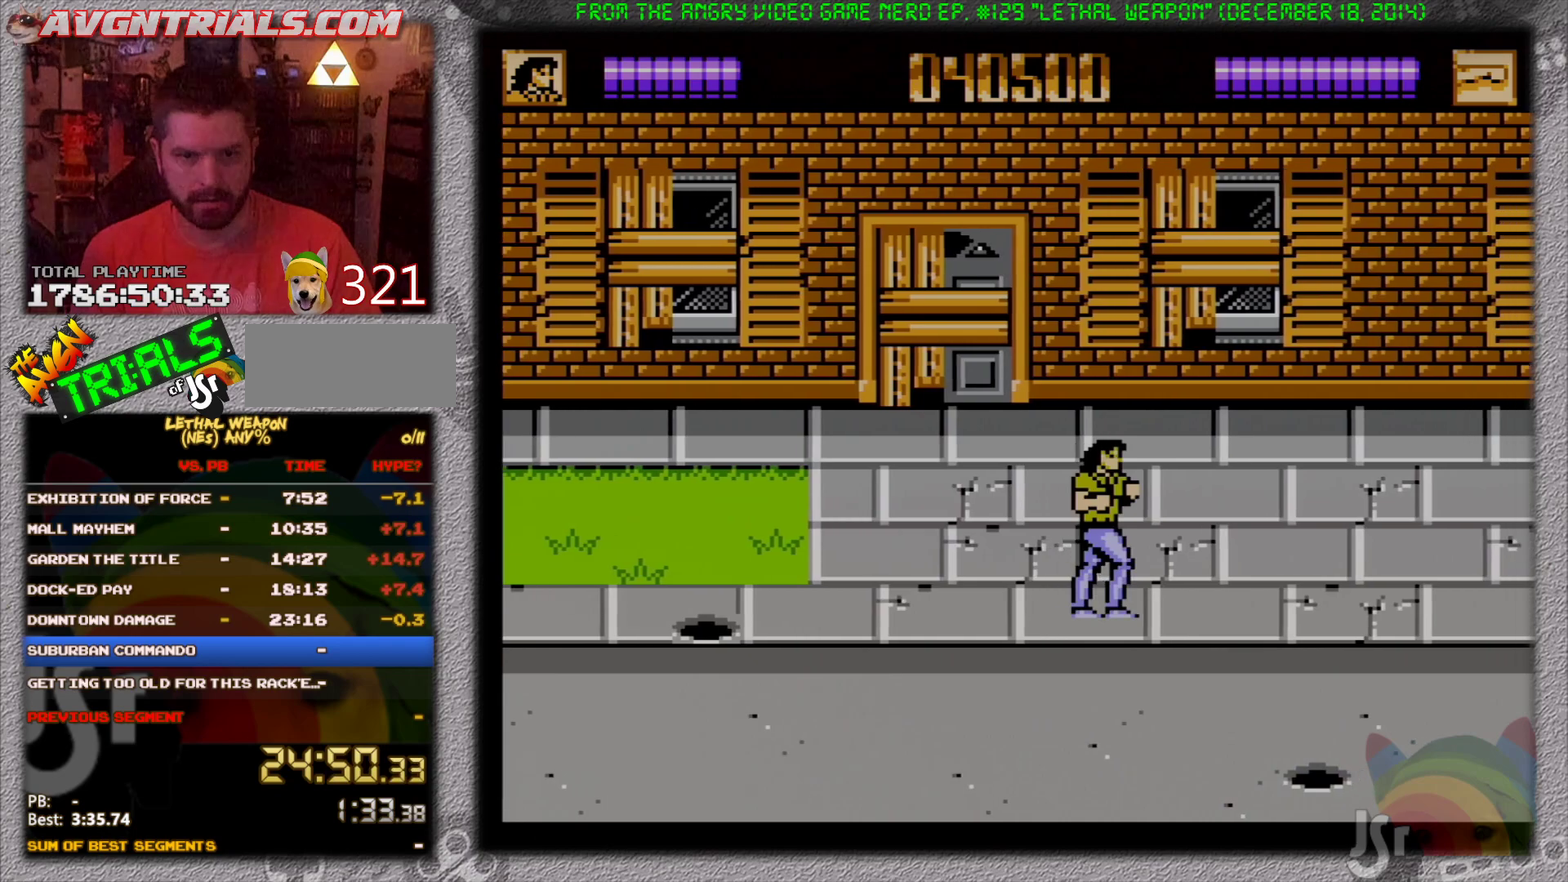
{"buttons": ["DPAD_RIGHT"], "events": []}
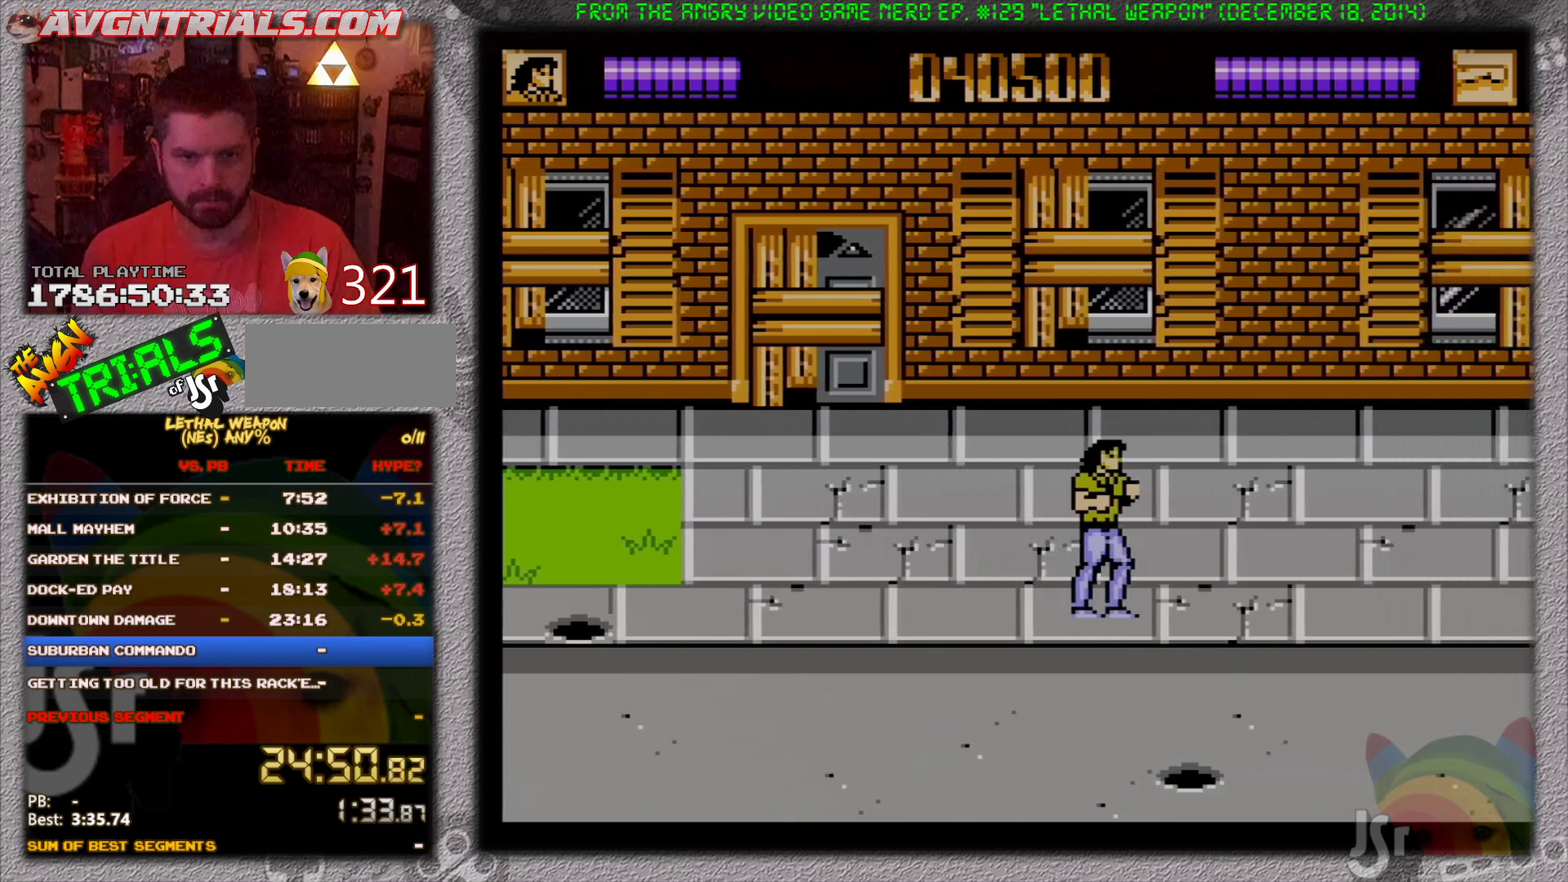
{"buttons": ["DPAD_RIGHT"], "events": []}
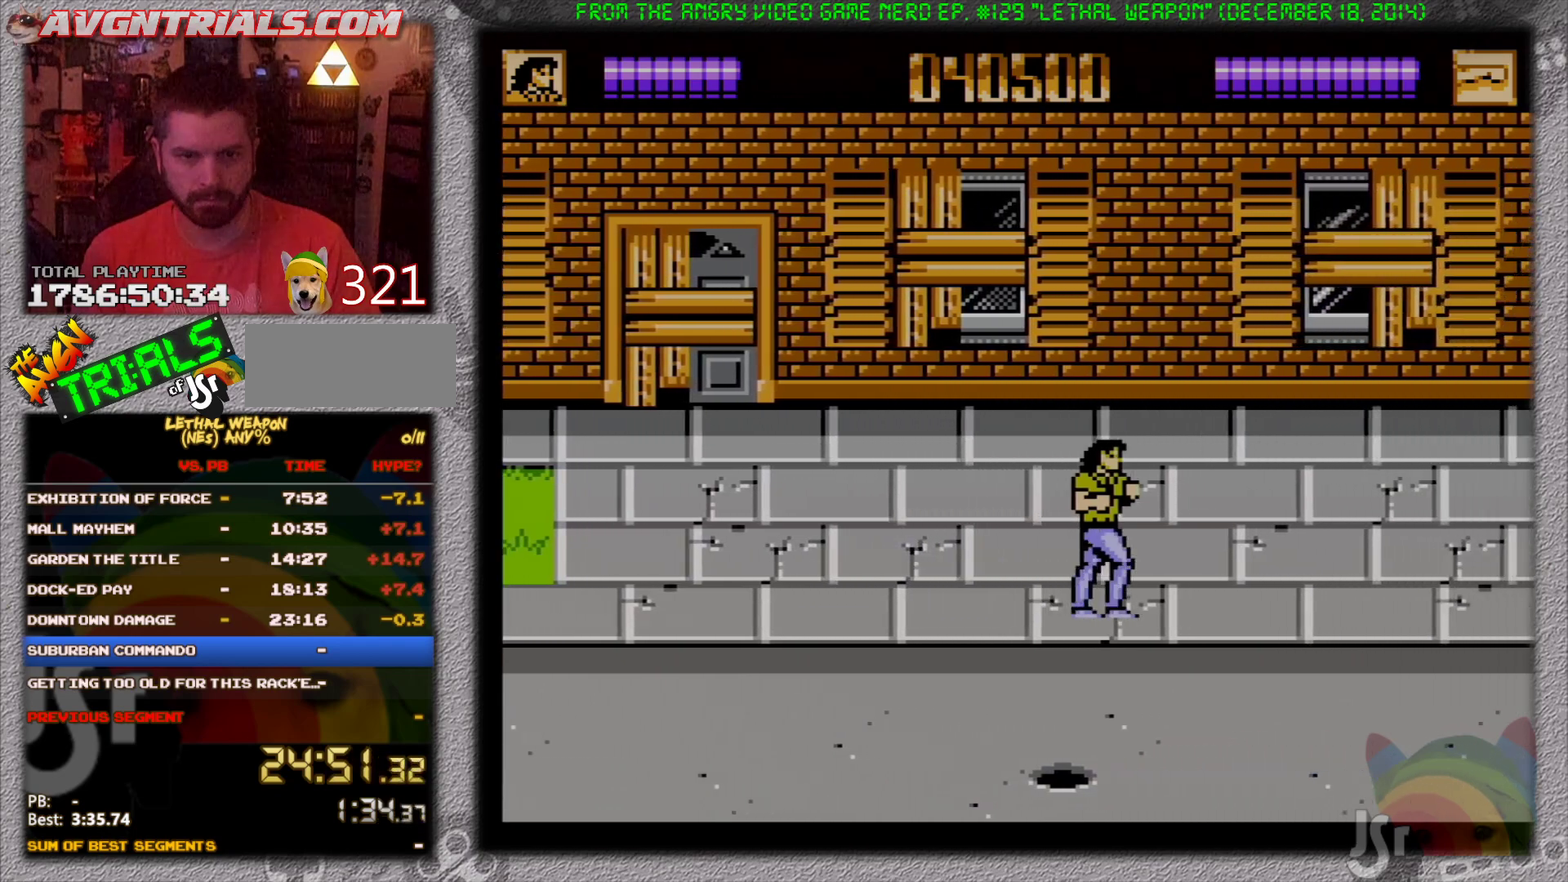
{"buttons": ["DPAD_RIGHT"], "events": []}
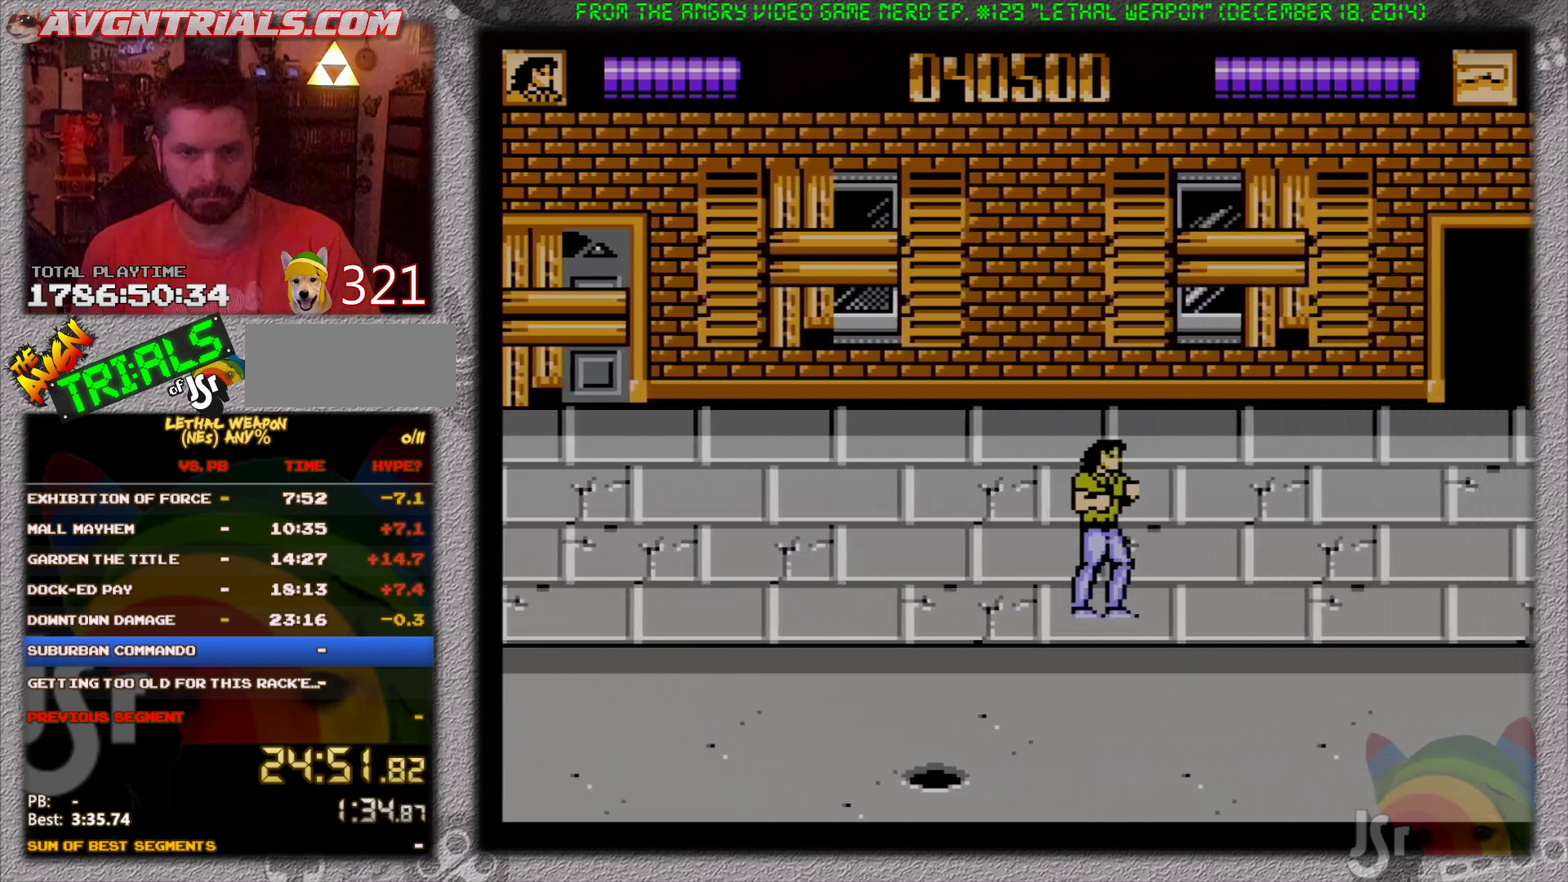
{"buttons": ["DPAD_RIGHT"], "events": []}
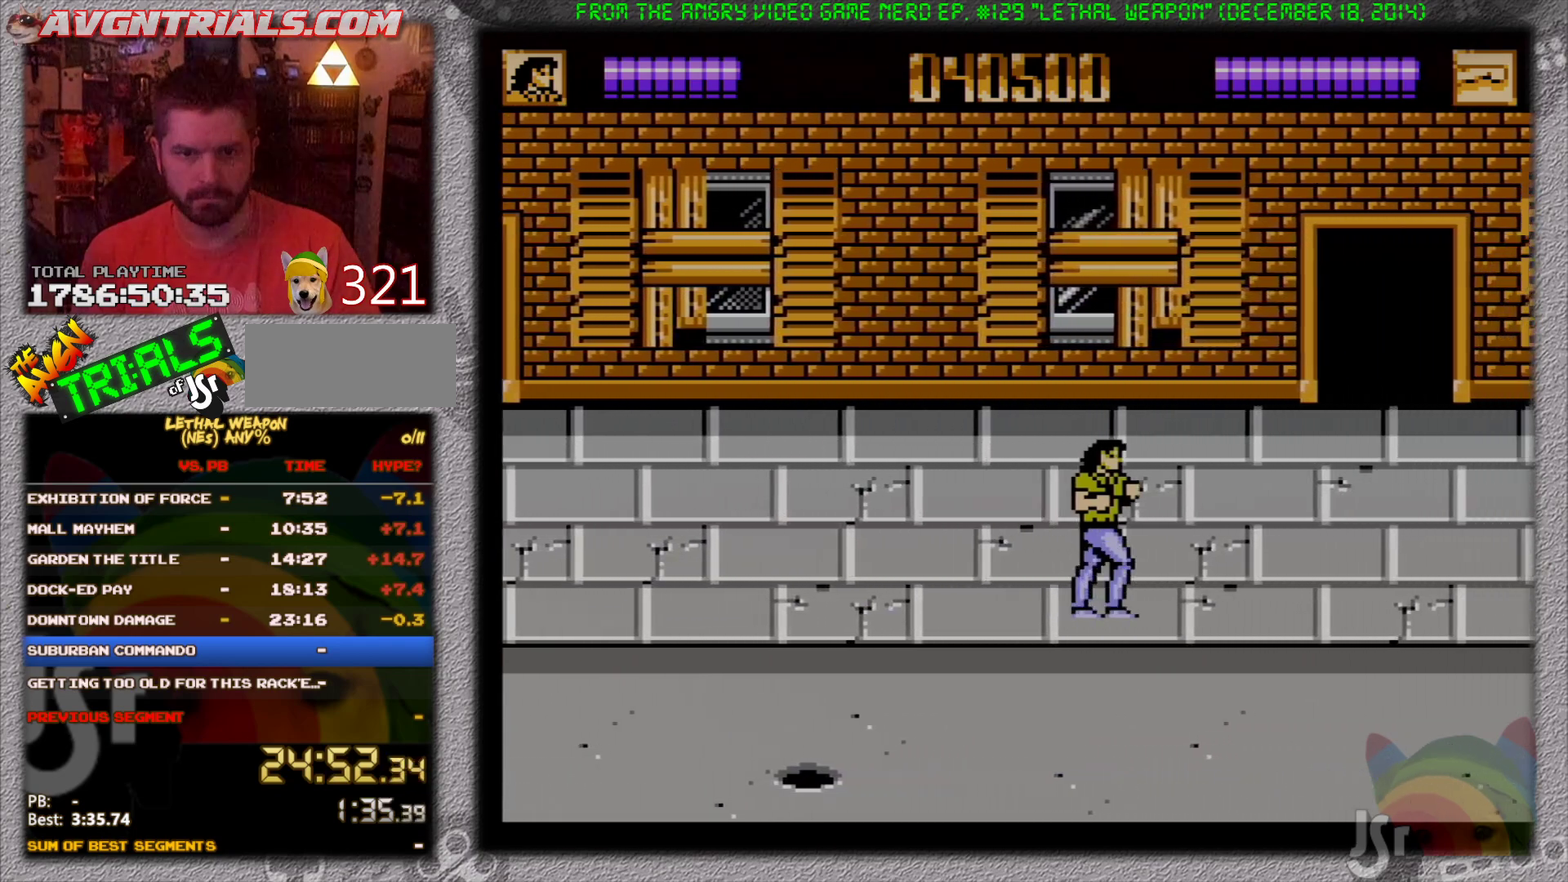
{"buttons": ["DPAD_RIGHT"], "events": []}
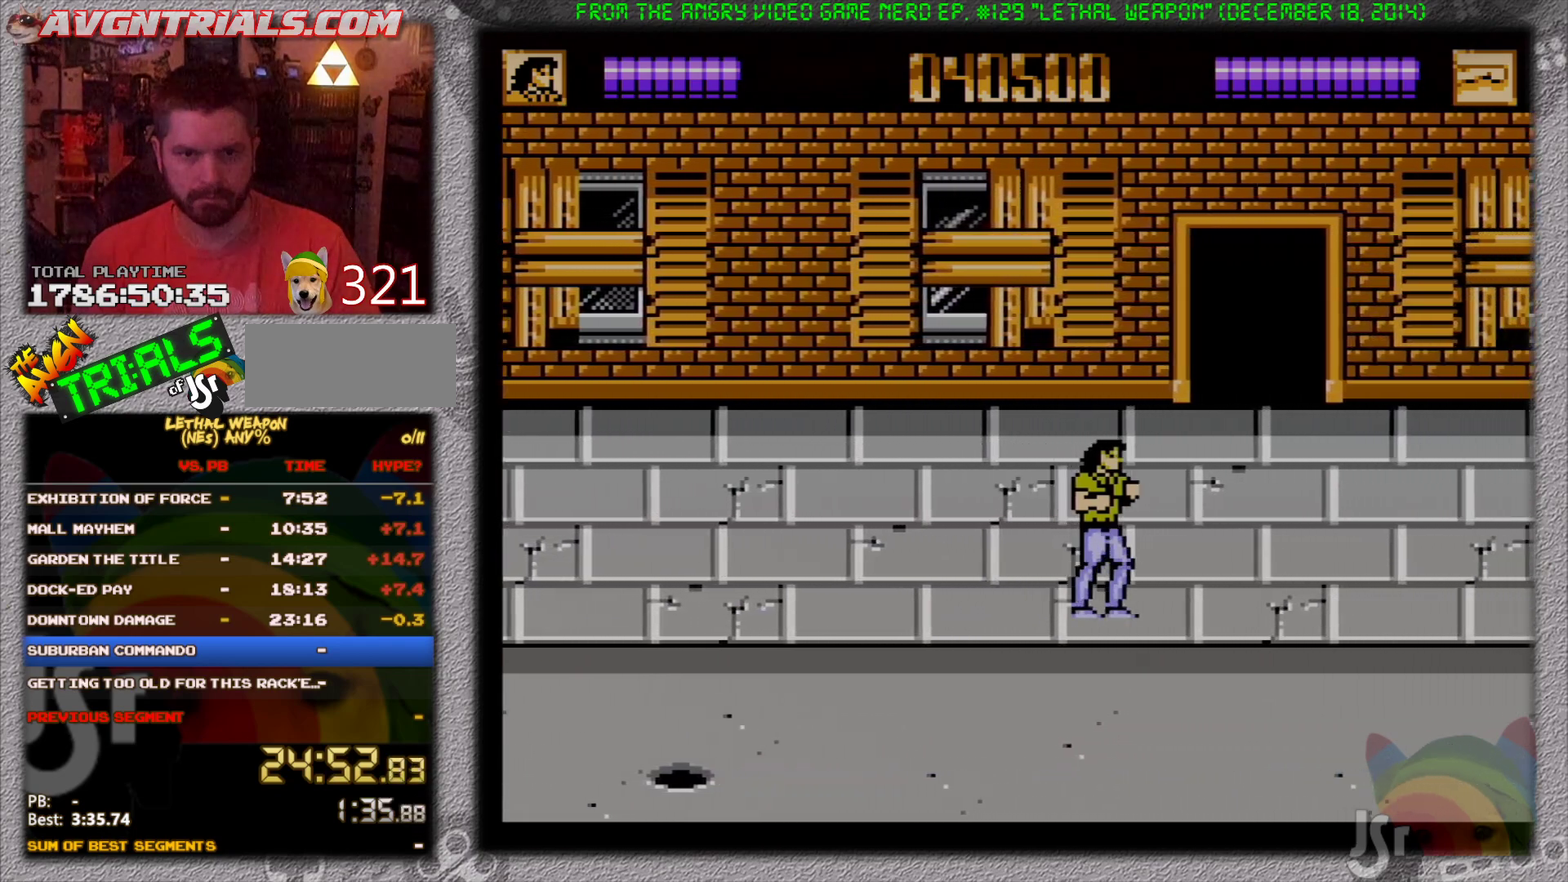
{"buttons": ["DPAD_UP", "DPAD_RIGHT"], "events": [[300, "DPAD_UP", "down"]]}
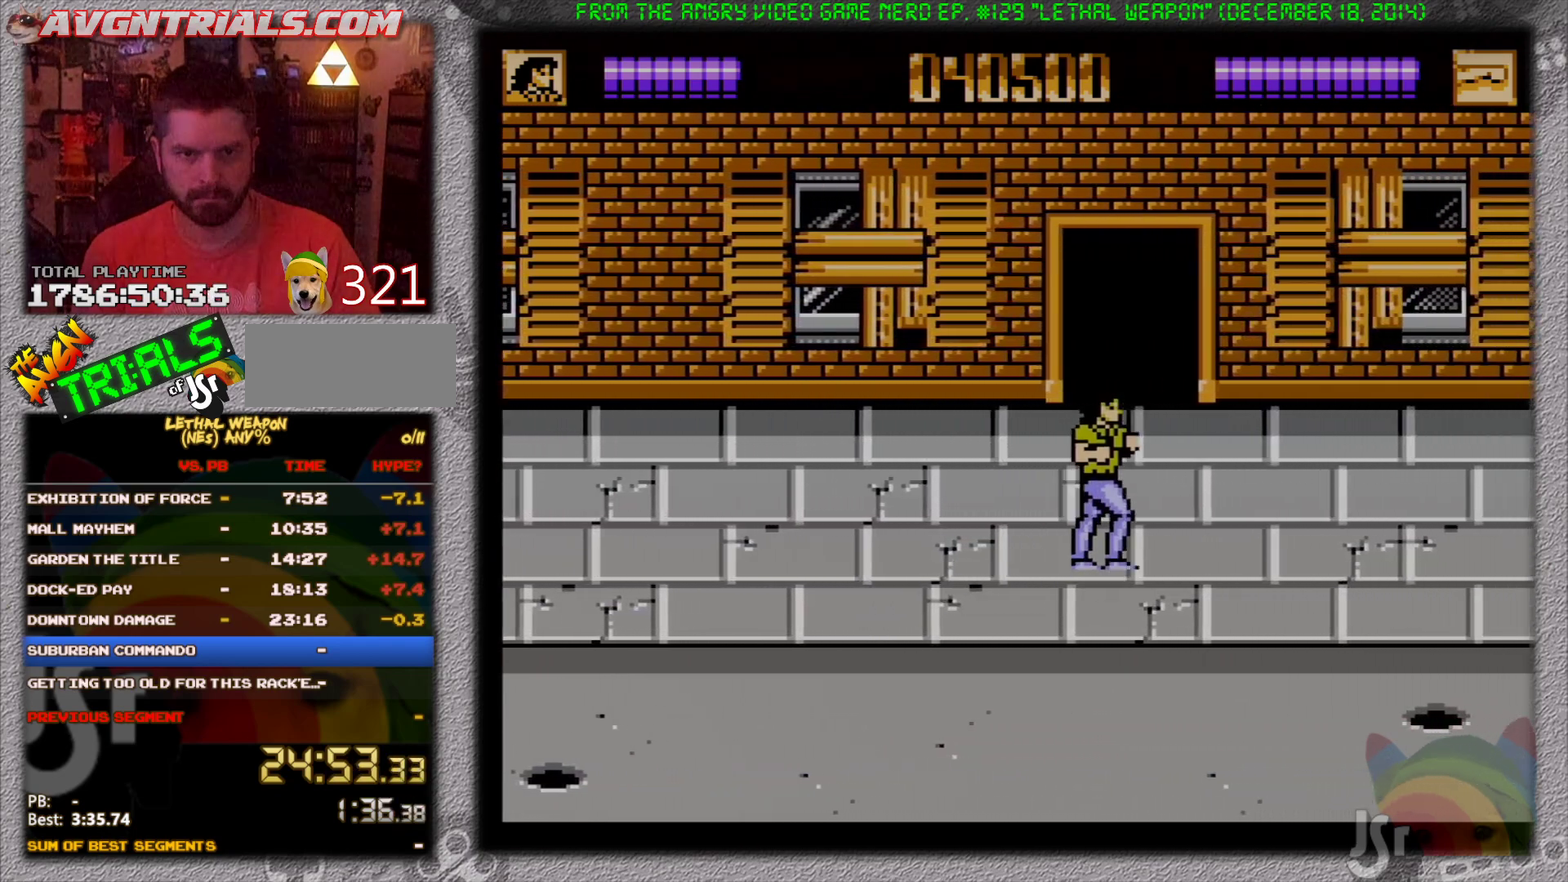
{"buttons": ["DPAD_UP", "DPAD_RIGHT"], "events": []}
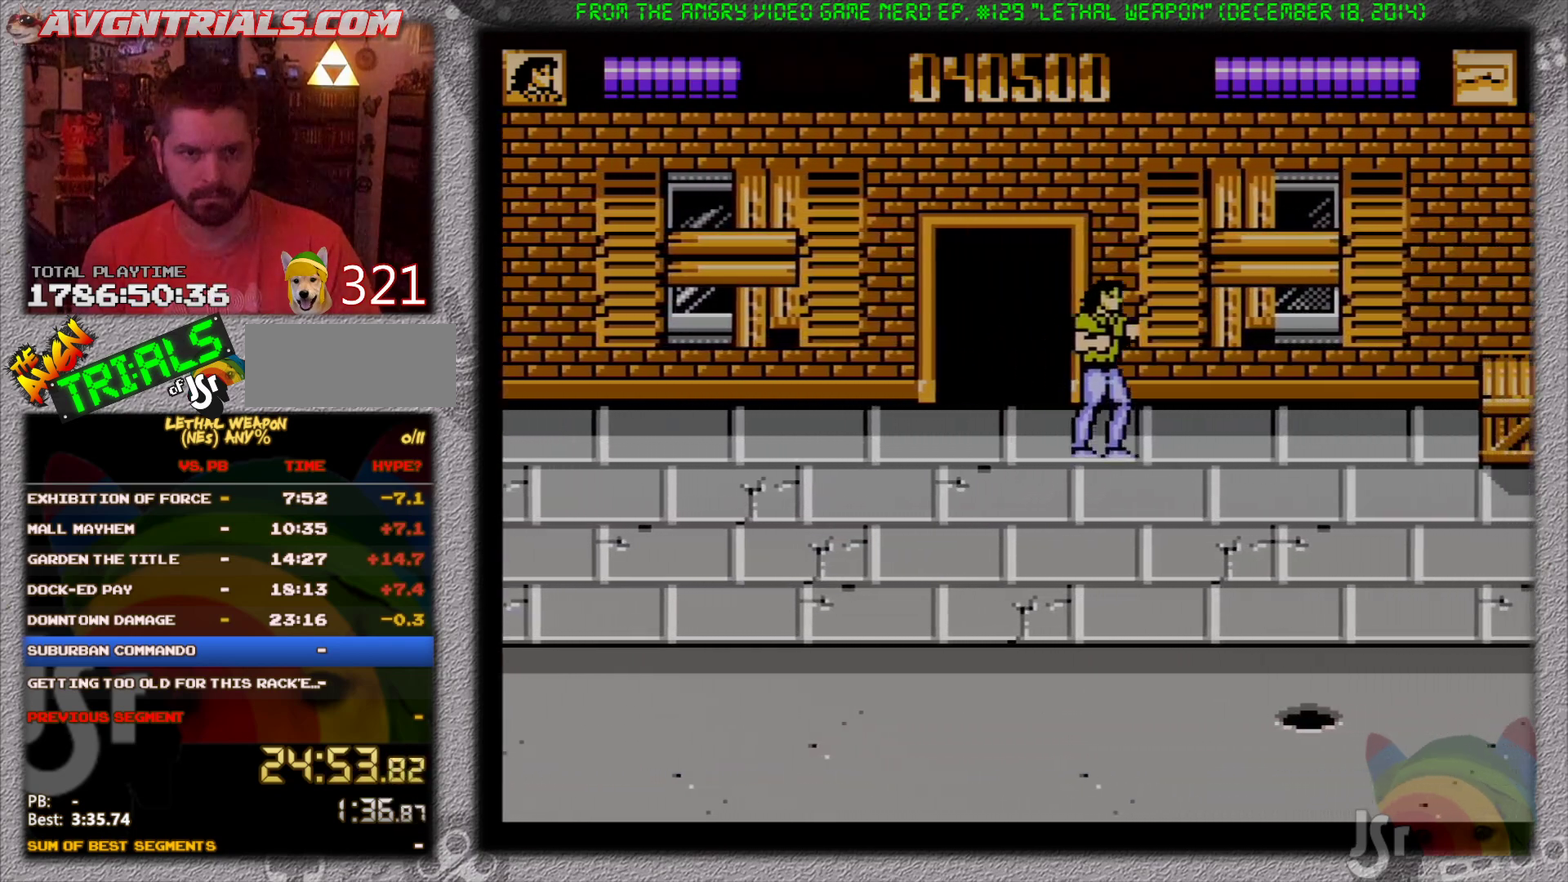
{"buttons": ["DPAD_RIGHT"], "events": [[183, "DPAD_UP", "up"]]}
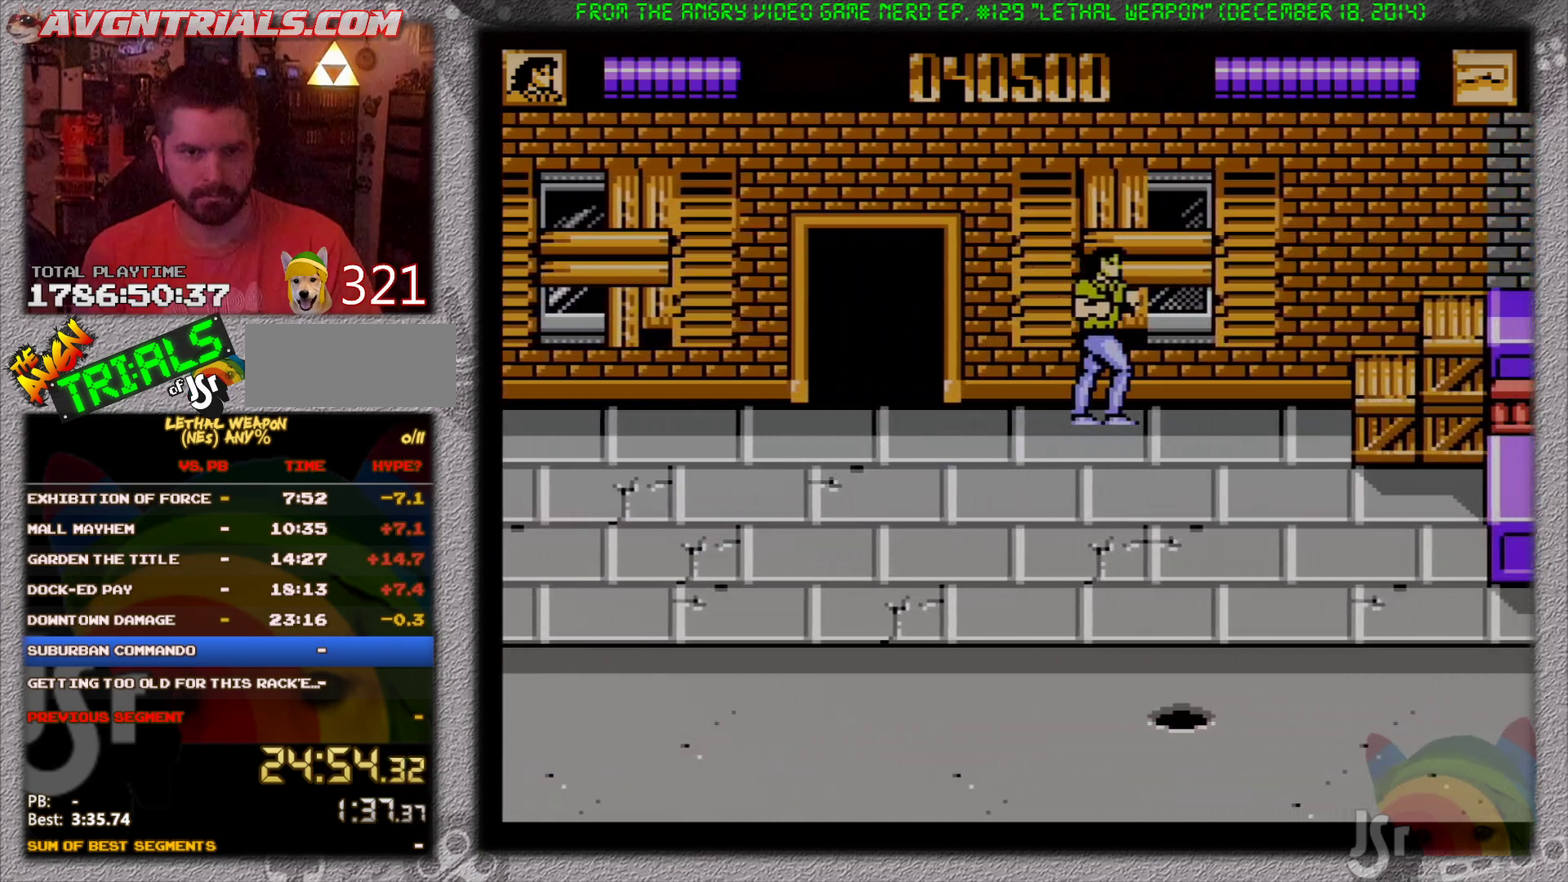
{"buttons": ["DPAD_UP", "DPAD_RIGHT"], "events": [[417, "DPAD_UP", "down"]]}
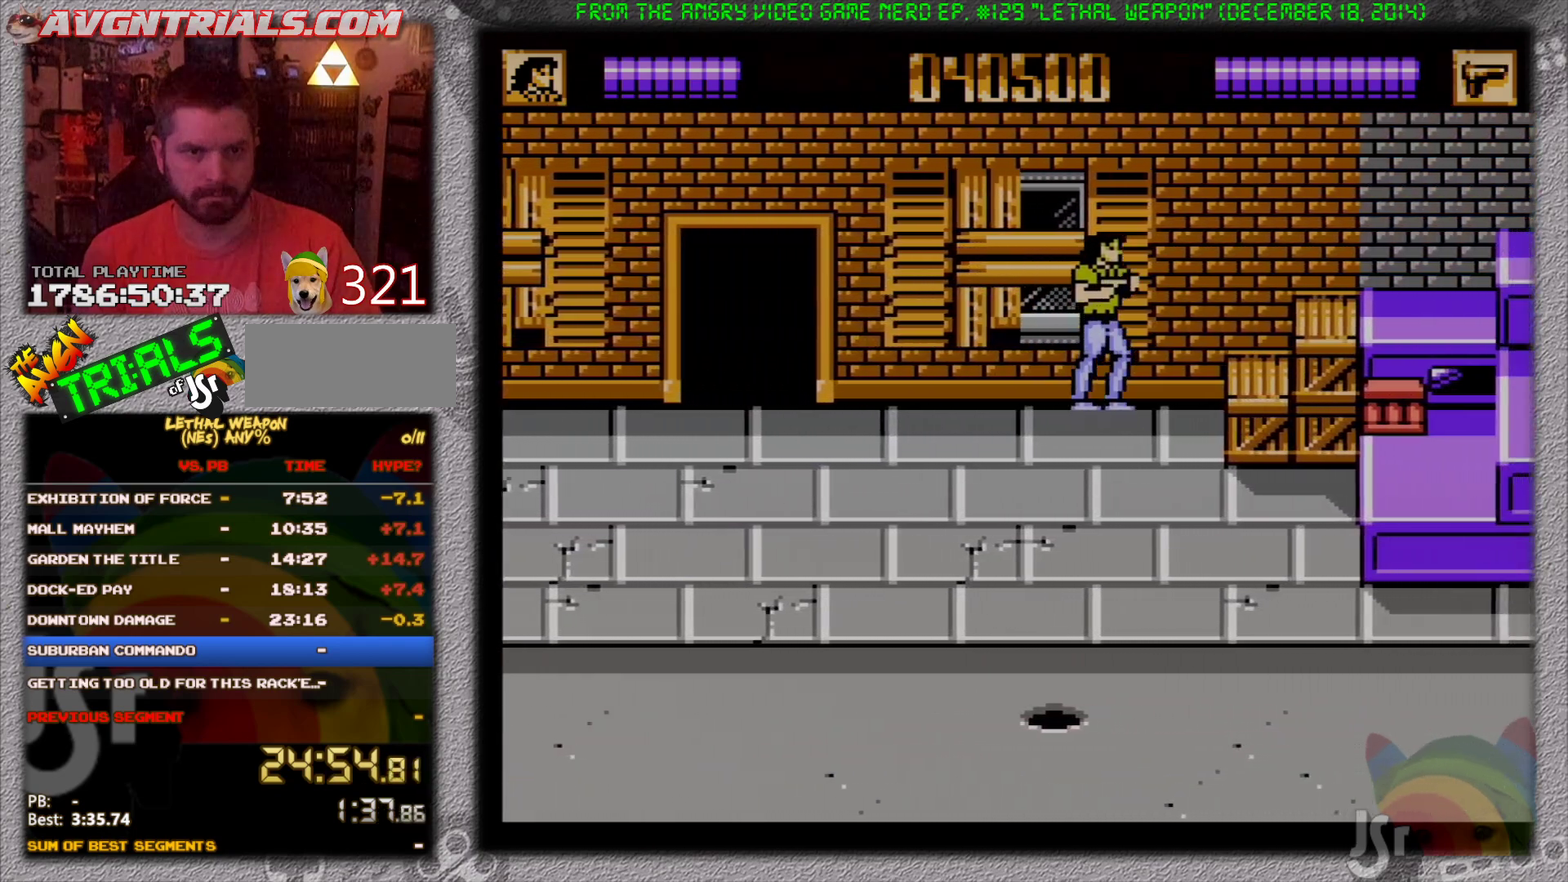
{"buttons": ["DPAD_DOWN", "DPAD_LEFT"], "events": [[17, "DPAD_RIGHT", "up"], [83, "DPAD_RIGHT", "down"], [133, "DPAD_UP", "up"], [350, "DPAD_UP", "down"], [467, "DPAD_LEFT", "down"], [467, "DPAD_RIGHT", "up"], [483, "DPAD_UP", "up"], [500, "DPAD_DOWN", "down"]]}
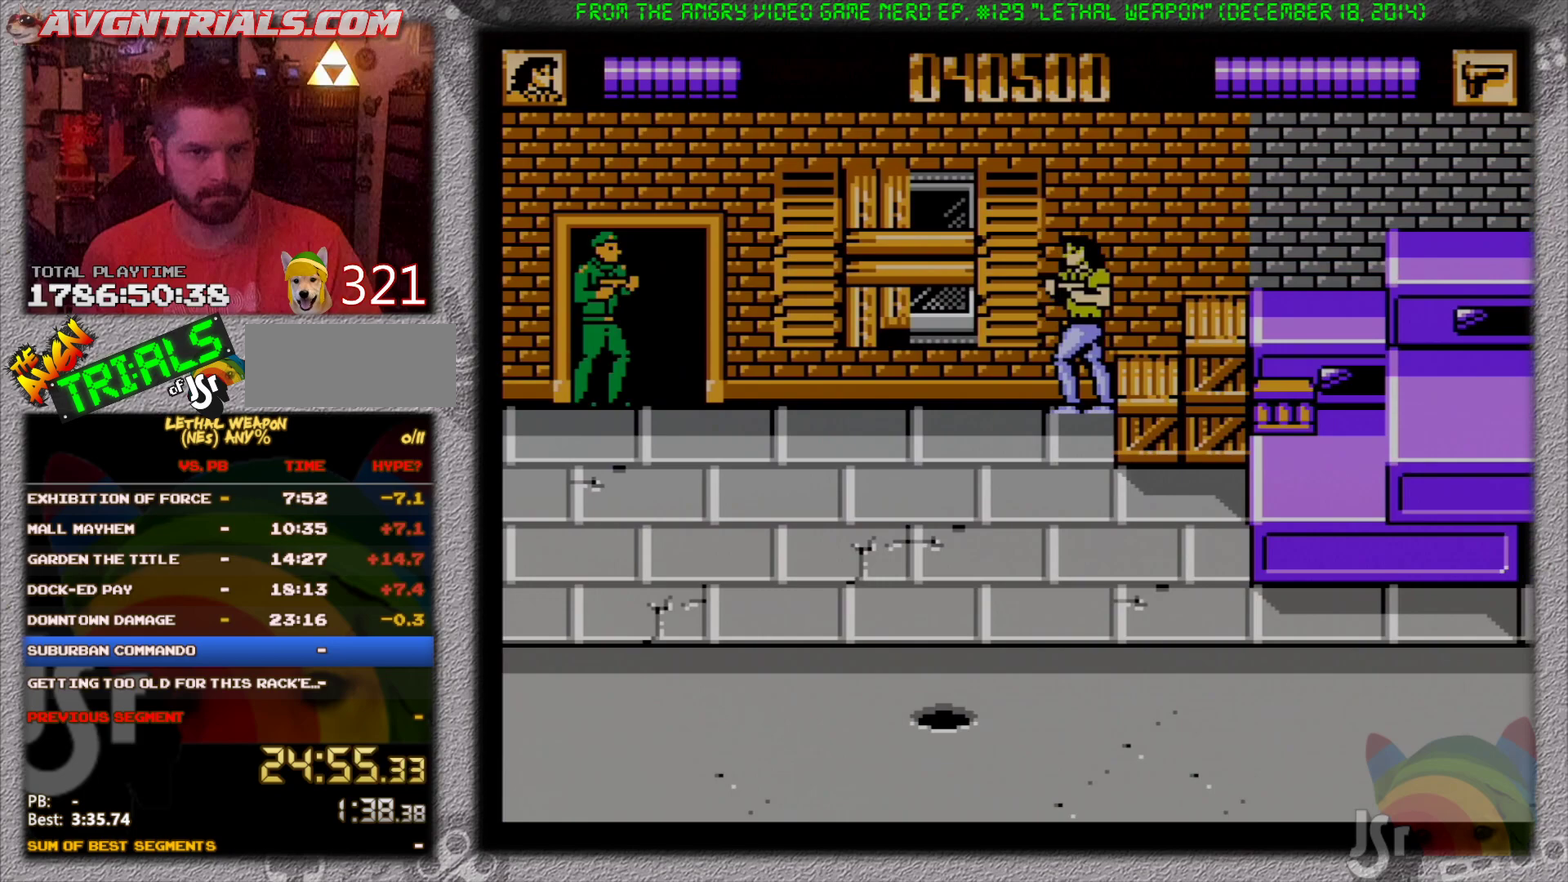
{"buttons": ["B", "DPAD_DOWN", "DPAD_LEFT"], "events": [[83, "DPAD_LEFT", "up"], [117, "DPAD_RIGHT", "down"], [283, "DPAD_DOWN", "up"], [283, "DPAD_UP", "down"], [300, "DPAD_RIGHT", "up"], [333, "DPAD_LEFT", "down"], [383, "DPAD_UP", "up"], [417, "DPAD_DOWN", "down"], [467, "B", "down"]]}
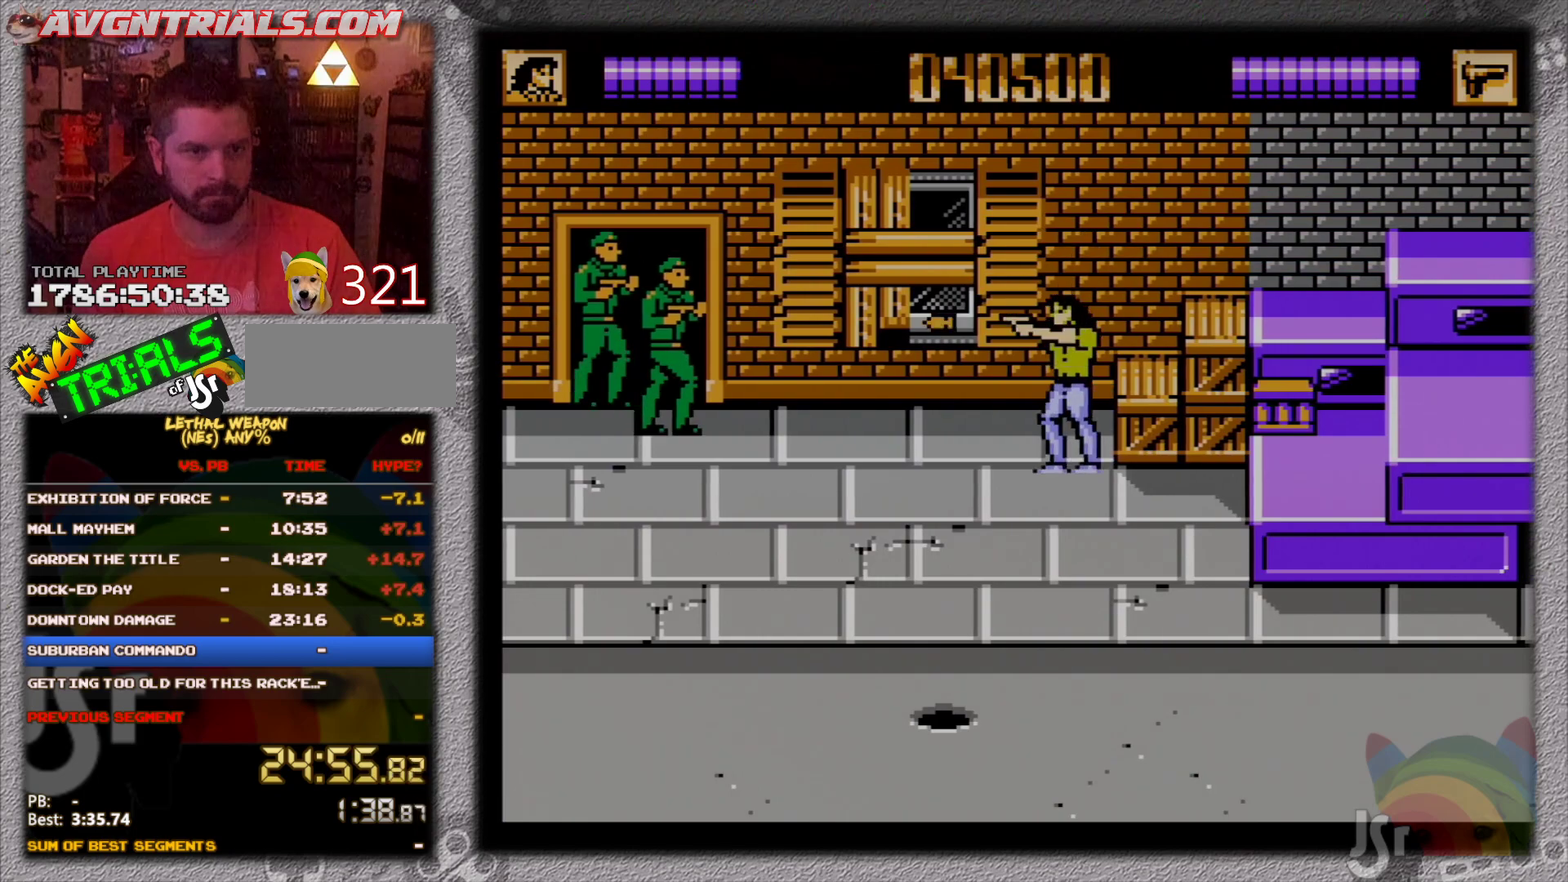
{"buttons": ["DPAD_UP", "DPAD_LEFT"], "events": [[17, "B", "up"], [50, "DPAD_DOWN", "up"], [67, "B", "down"], [150, "B", "up"], [217, "B", "down"], [283, "DPAD_UP", "down"], [300, "B", "up"], [367, "B", "down"], [467, "B", "up"]]}
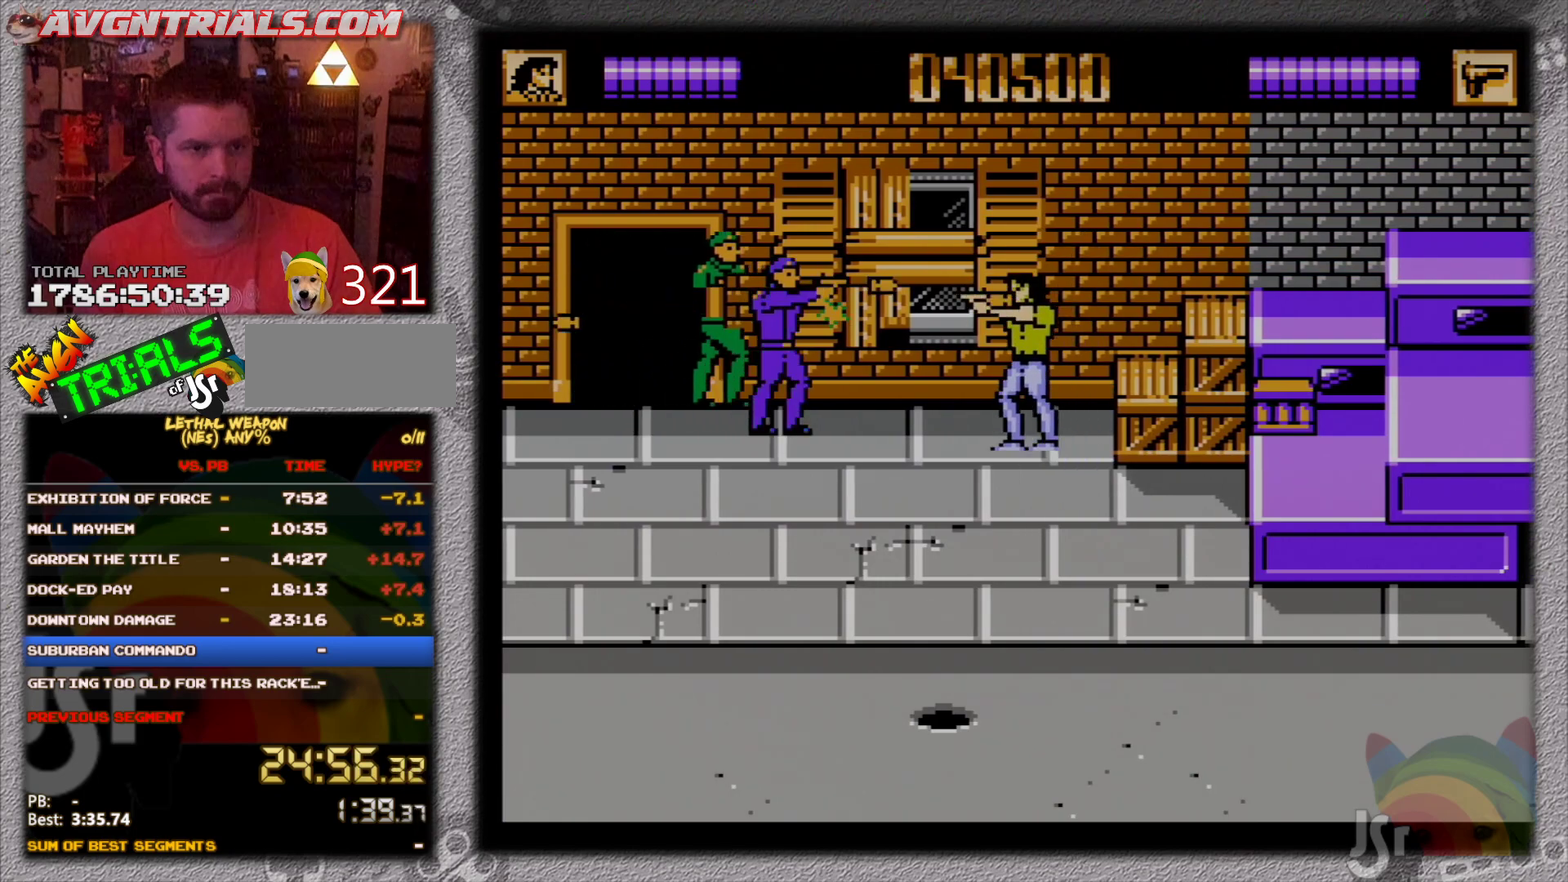
{"buttons": ["B", "DPAD_LEFT"], "events": [[33, "B", "down"], [100, "B", "up"], [167, "B", "down"], [167, "DPAD_UP", "up"], [250, "B", "up"], [300, "B", "down"], [383, "B", "up"], [400, "DPAD_DOWN", "down"], [450, "B", "down"], [500, "DPAD_DOWN", "up"]]}
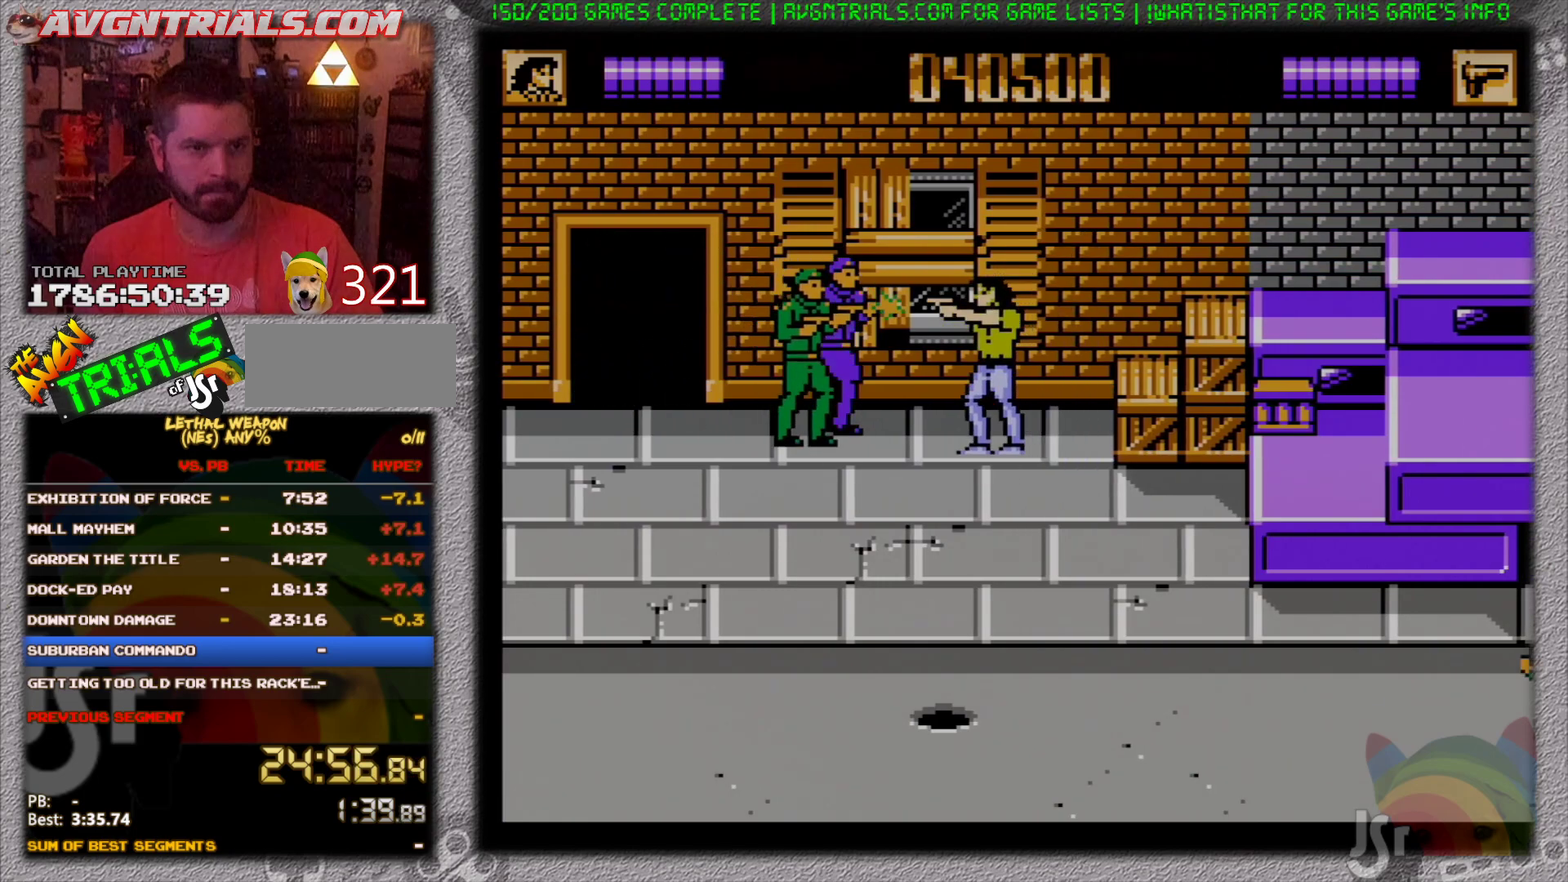
{"buttons": ["B", "DPAD_DOWN", "DPAD_LEFT"], "events": [[17, "B", "up"], [83, "B", "down"], [150, "B", "up"], [200, "B", "down"], [200, "DPAD_DOWN", "down"], [267, "B", "up"], [333, "B", "down"], [417, "B", "up"], [483, "B", "down"]]}
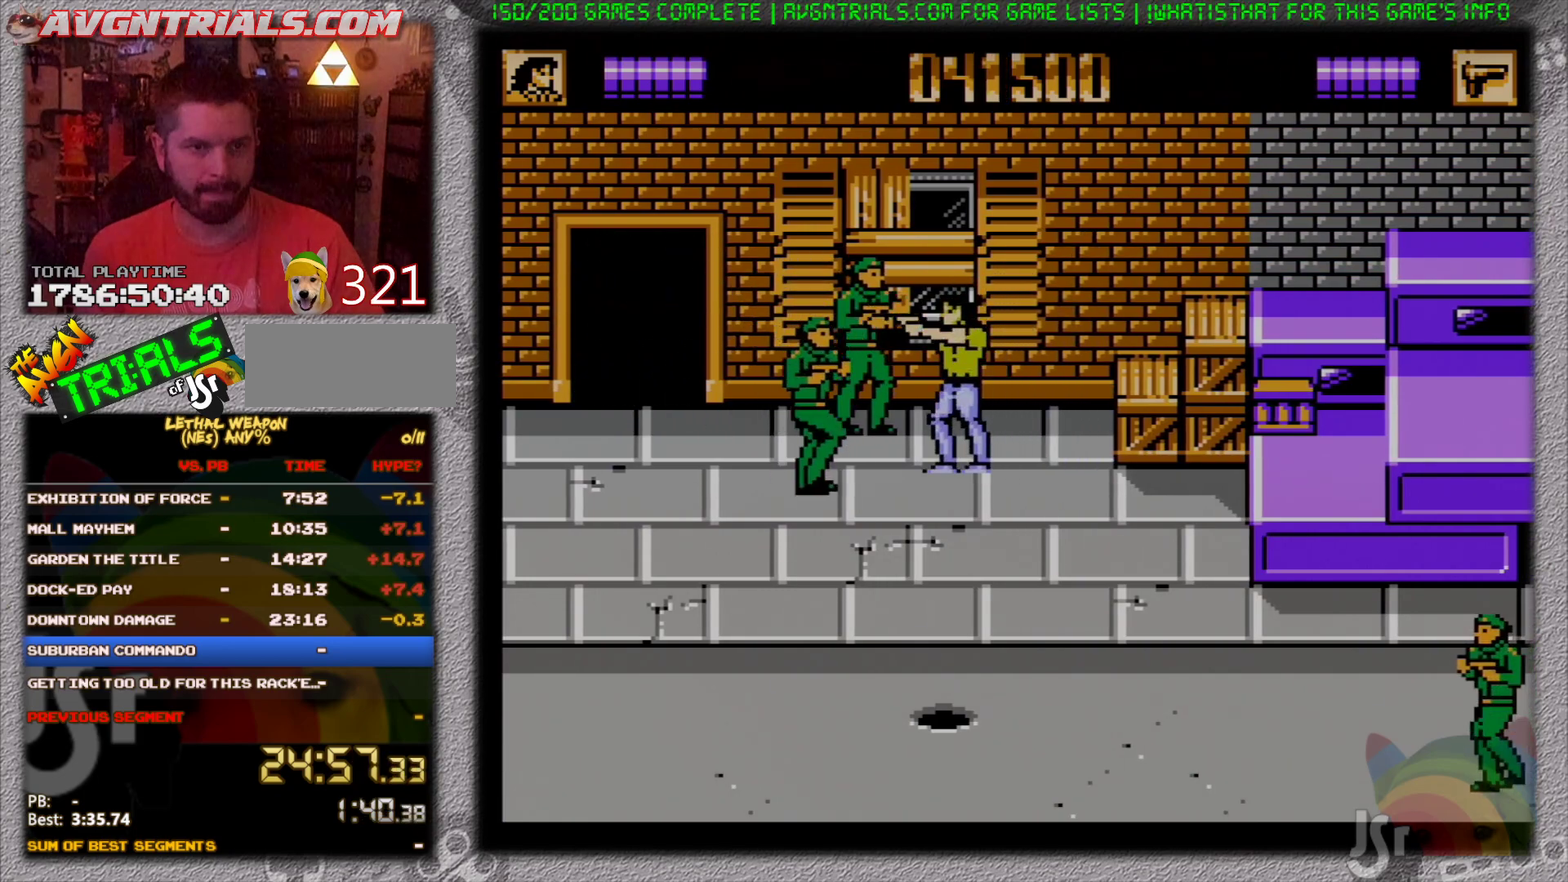
{"buttons": ["DPAD_DOWN", "DPAD_LEFT"], "events": [[50, "B", "up"], [133, "B", "down"], [183, "B", "up"], [250, "B", "down"], [333, "B", "up"], [383, "B", "down"], [467, "B", "up"]]}
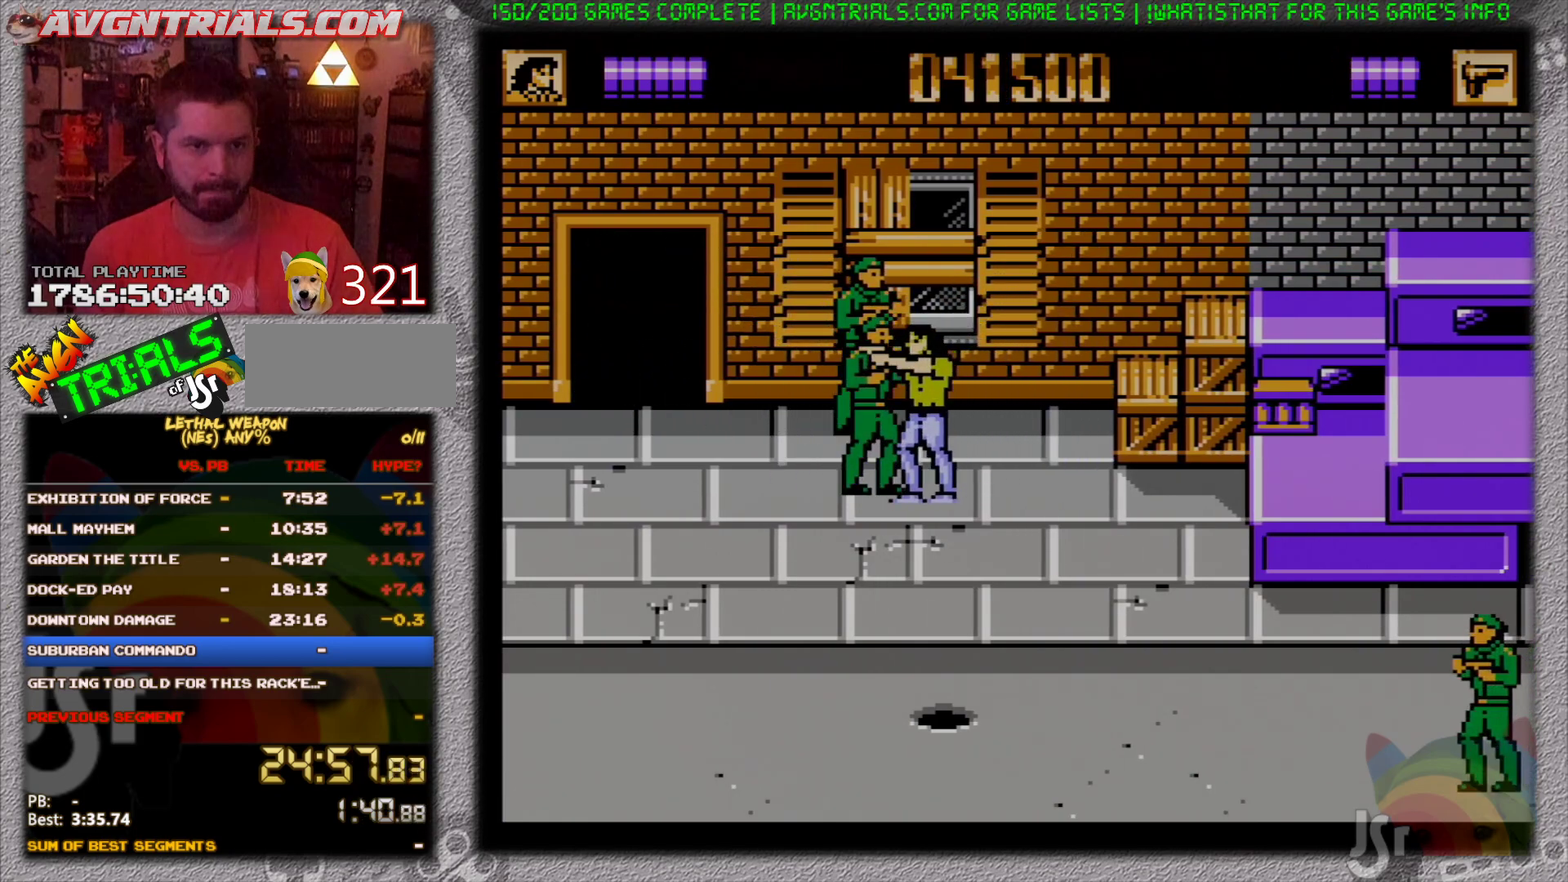
{"buttons": ["DPAD_LEFT"], "events": [[33, "B", "down"], [100, "DPAD_DOWN", "up"], [183, "DPAD_UP", "down"], [233, "DPAD_UP", "up"], [367, "B", "up"]]}
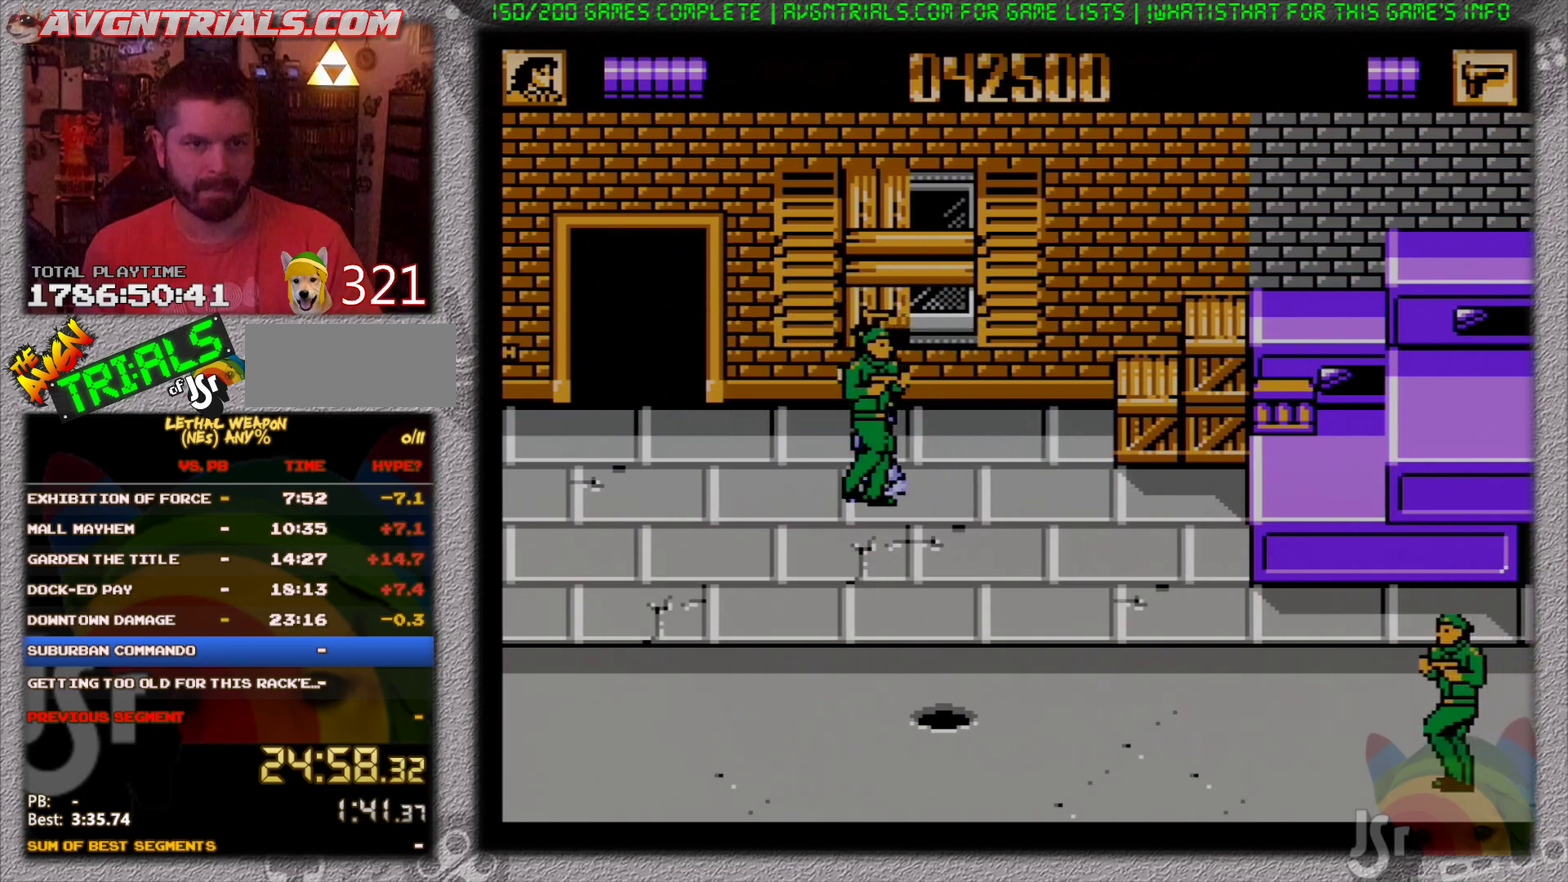
{"buttons": ["DPAD_RIGHT"], "events": [[283, "DPAD_UP", "down"], [317, "DPAD_LEFT", "up"], [333, "DPAD_RIGHT", "down"], [333, "DPAD_UP", "up"], [400, "DPAD_UP", "down"], [483, "DPAD_UP", "up"]]}
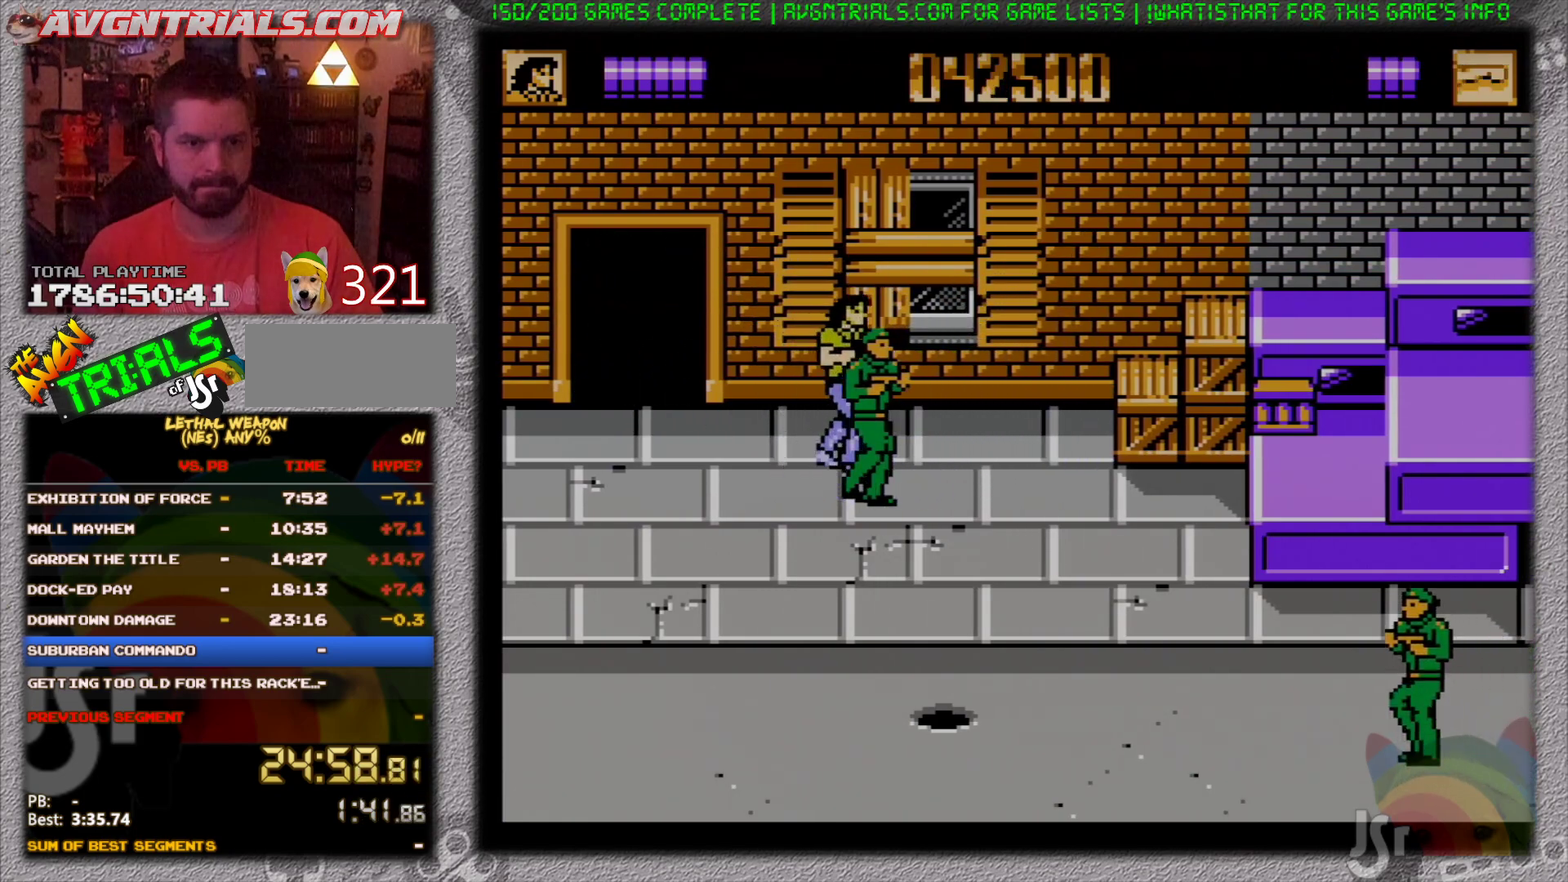
{"buttons": ["DPAD_DOWN", "DPAD_RIGHT"], "events": [[50, "DPAD_DOWN", "down"]]}
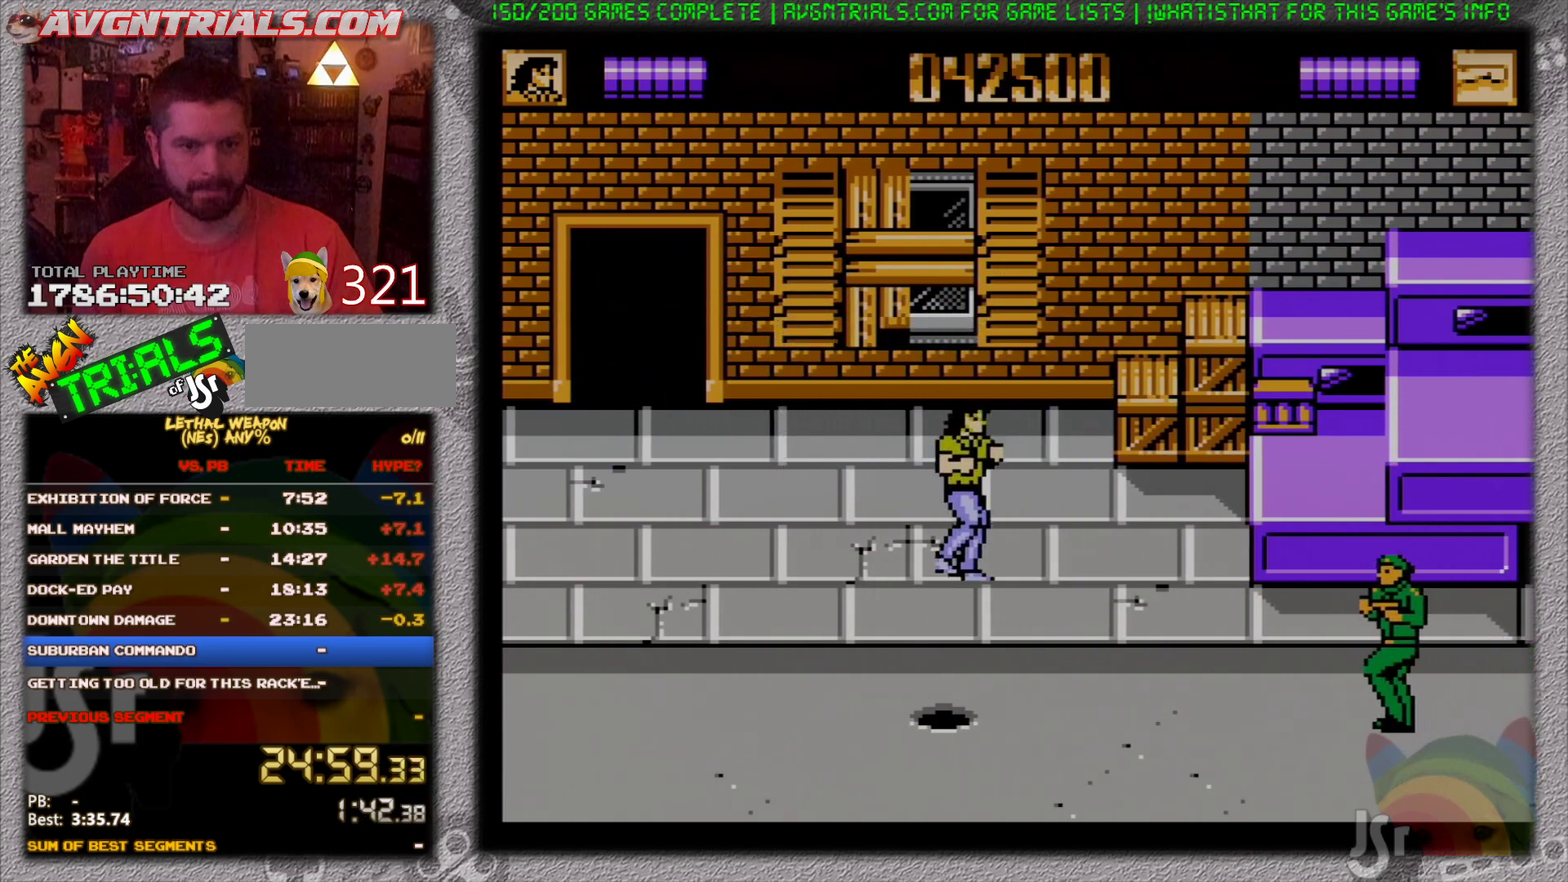
{"buttons": ["B", "DPAD_RIGHT"], "events": [[117, "A", "down"], [200, "B", "down"], [350, "A", "up"], [467, "DPAD_DOWN", "up"]]}
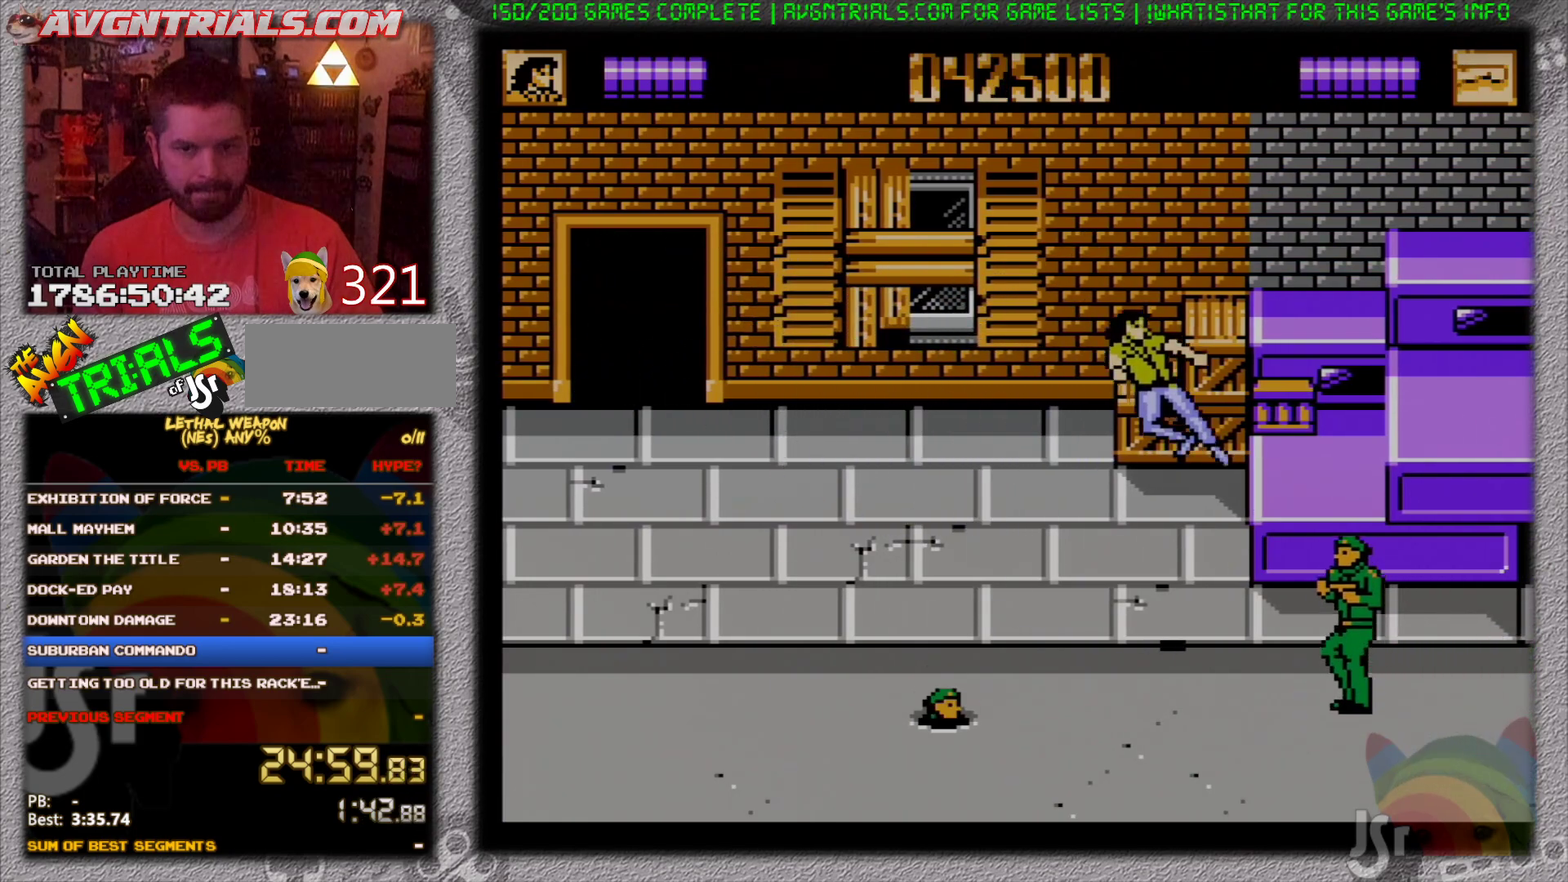
{"buttons": ["B", "DPAD_RIGHT"], "events": [[17, "B", "up"], [167, "B", "down"], [217, "B", "up"], [300, "B", "down"], [367, "B", "up"], [450, "B", "down"]]}
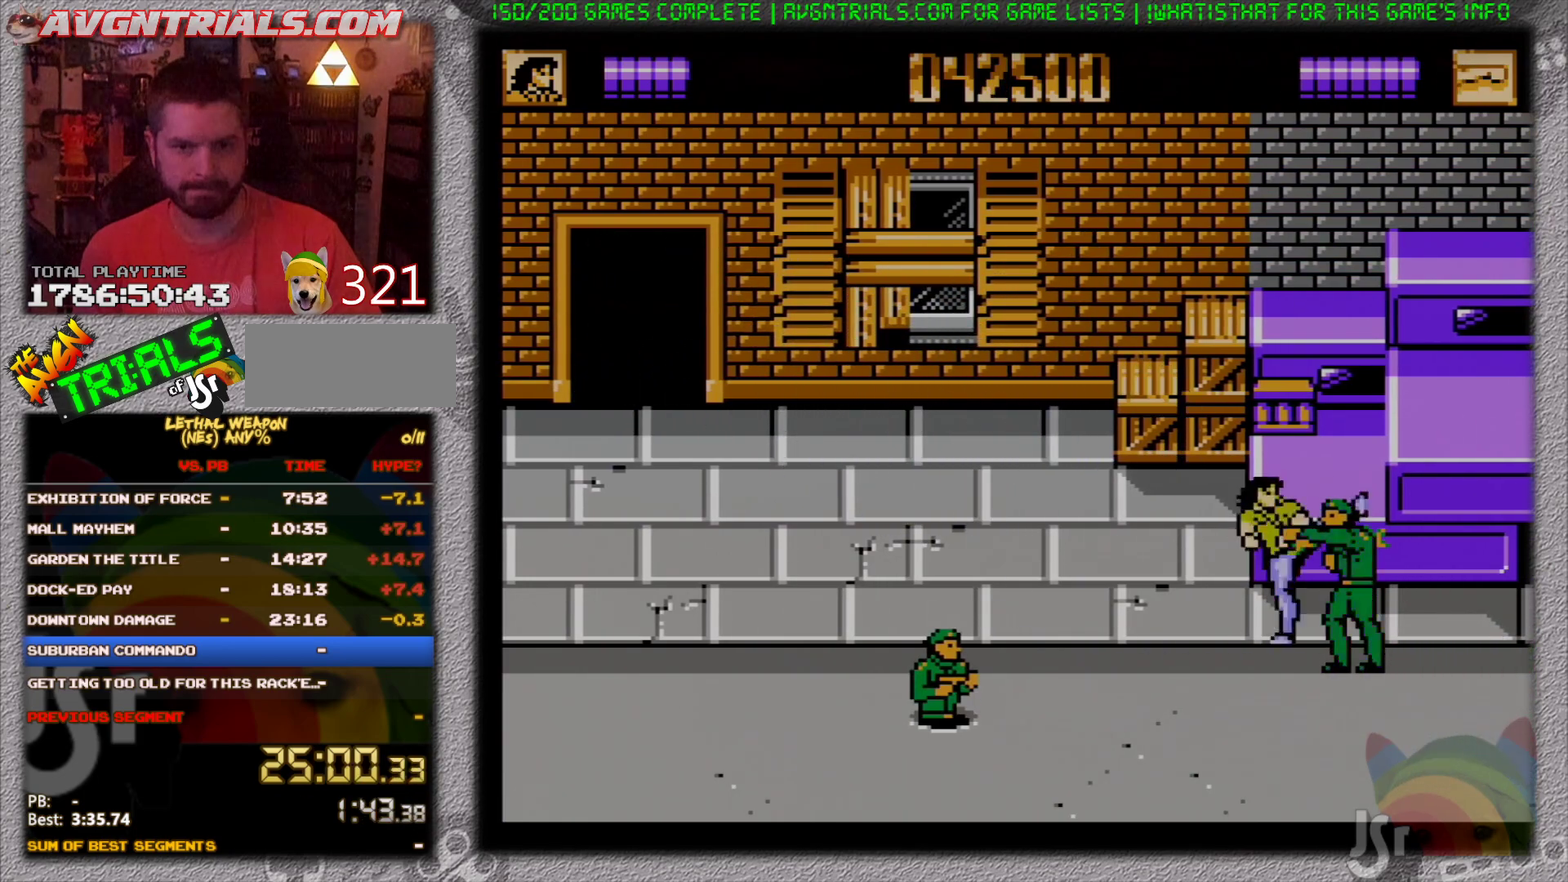
{"buttons": ["DPAD_UP", "DPAD_LEFT"], "events": [[17, "B", "up"], [100, "B", "down"], [217, "DPAD_RIGHT", "up"], [250, "DPAD_UP", "down"], [317, "B", "up"], [350, "DPAD_UP", "up"], [367, "DPAD_LEFT", "down"], [383, "B", "down"], [417, "DPAD_UP", "down"], [483, "B", "up"]]}
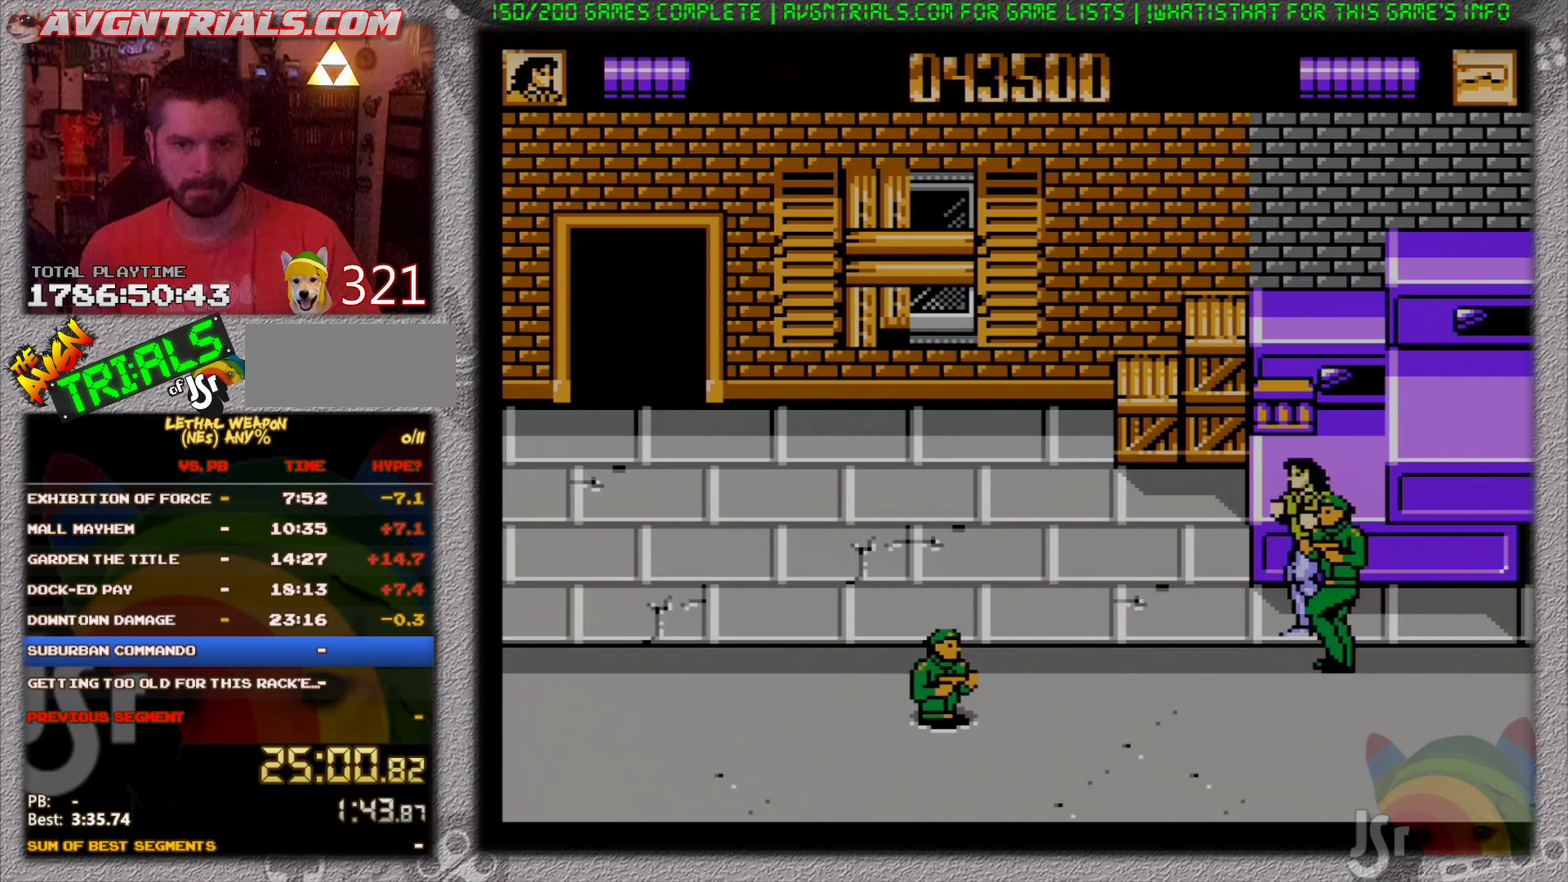
{"buttons": ["DPAD_DOWN", "DPAD_LEFT"], "events": [[117, "DPAD_UP", "up"], [483, "DPAD_DOWN", "down"]]}
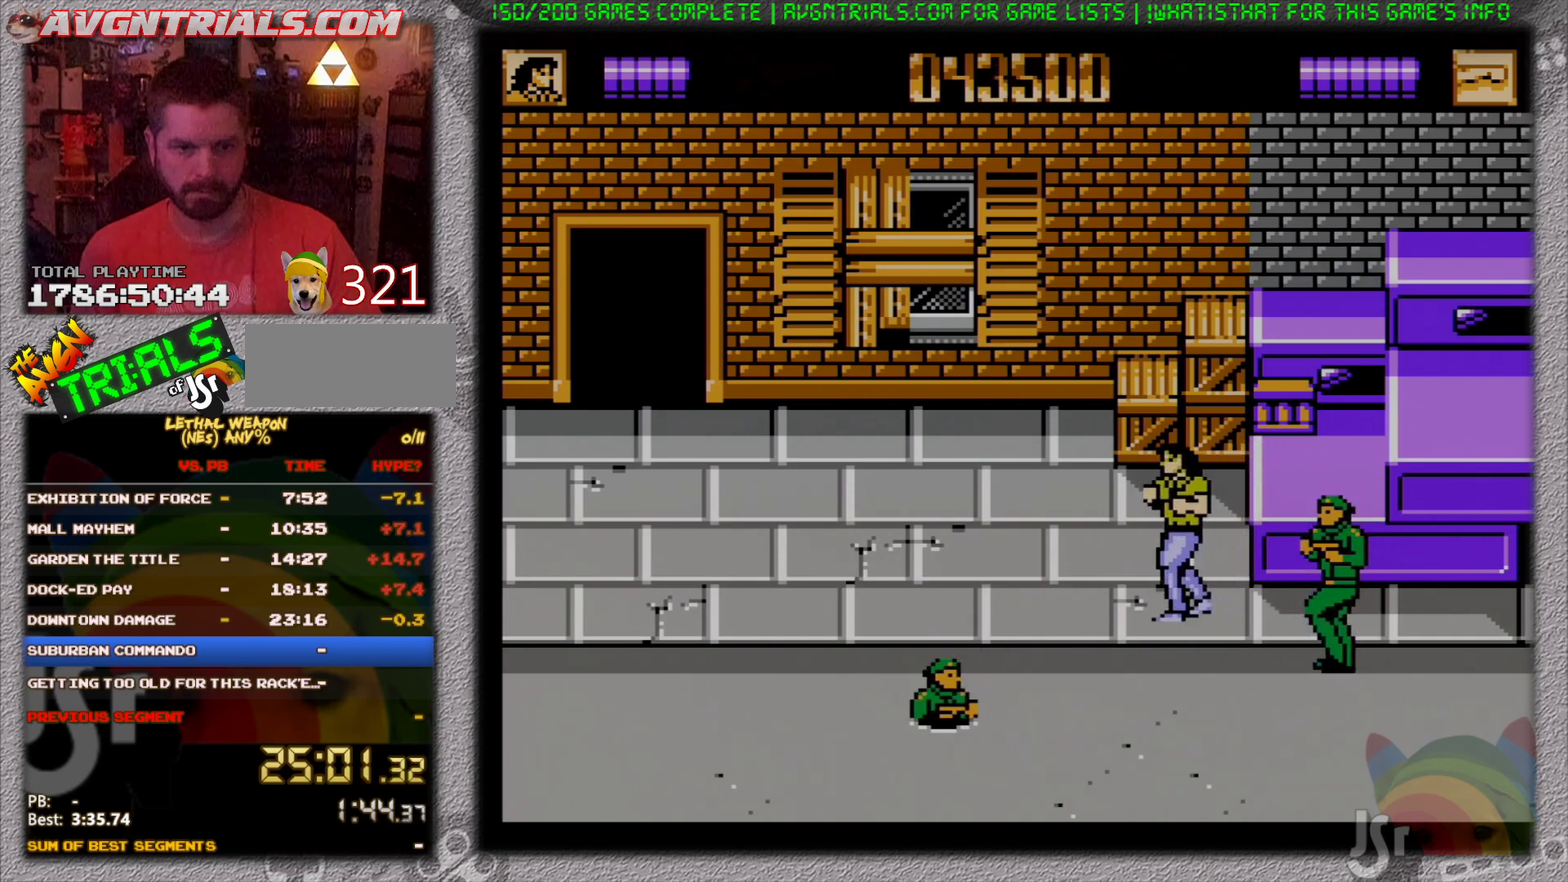
{"buttons": ["DPAD_DOWN", "DPAD_LEFT"], "events": [[167, "A", "down"], [367, "A", "up"]]}
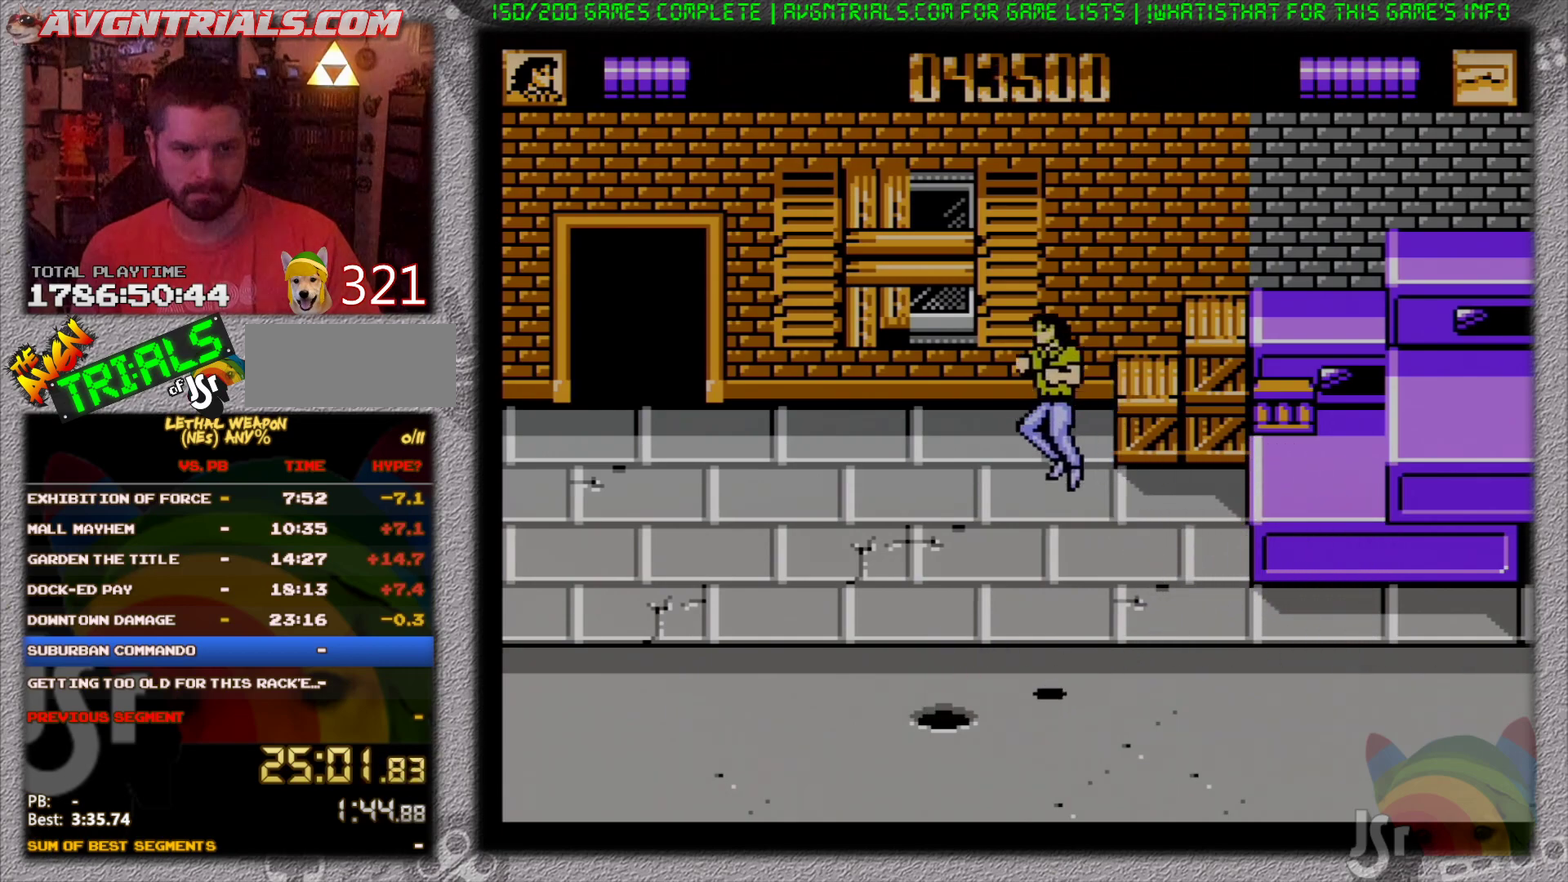
{"buttons": [], "events": [[183, "B", "down"], [200, "DPAD_DOWN", "up"], [250, "DPAD_LEFT", "up"], [267, "B", "up"], [367, "A", "down"], [483, "A", "up"]]}
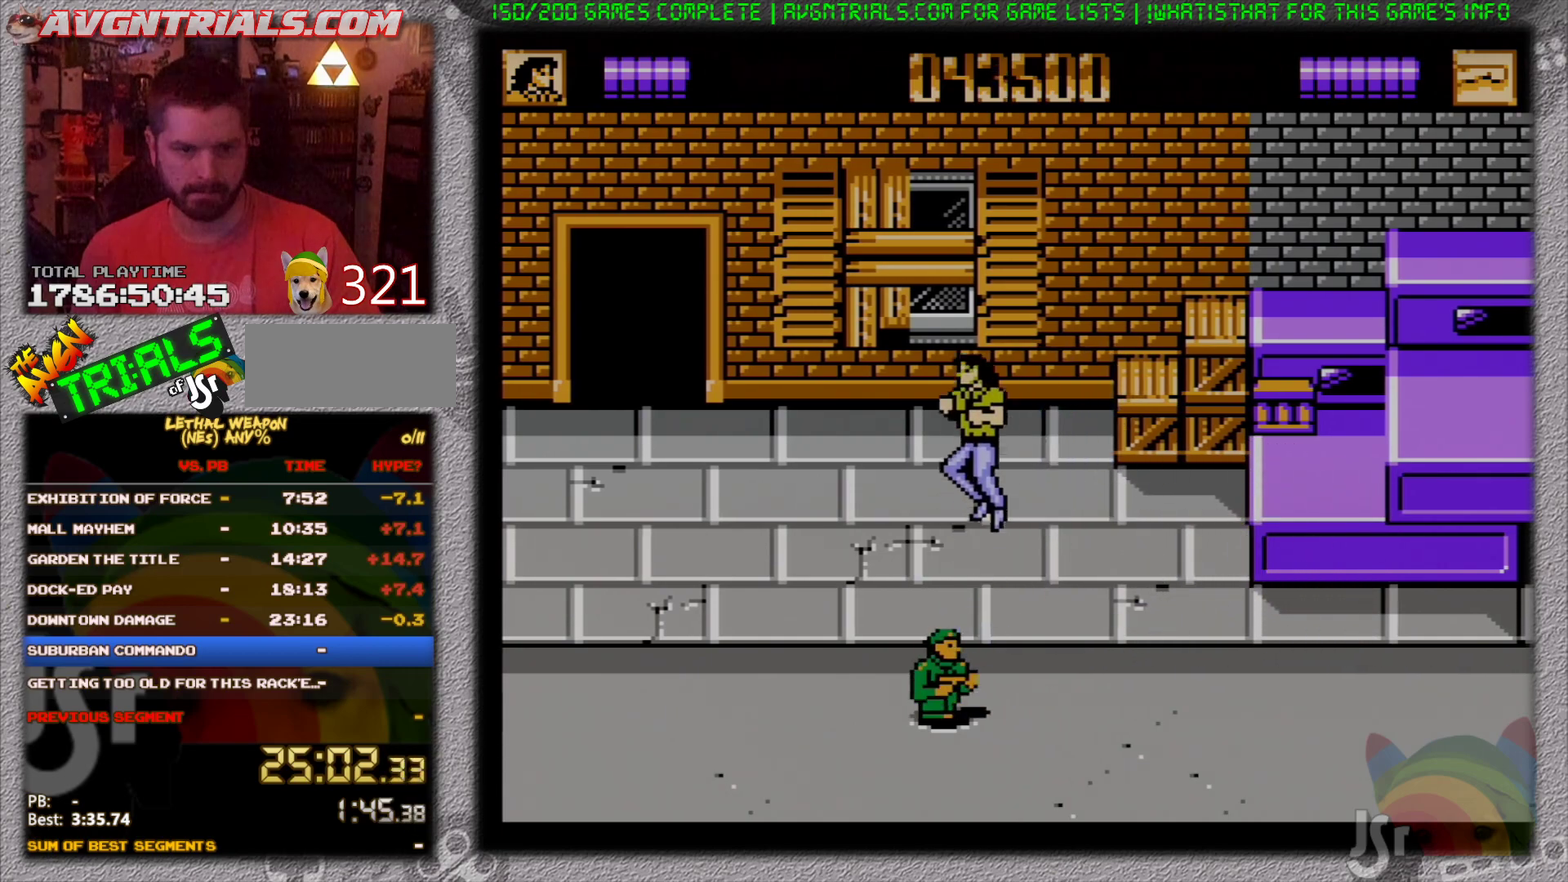
{"buttons": ["DPAD_UP"], "events": [[350, "B", "down"], [483, "DPAD_UP", "down"], [500, "B", "up"]]}